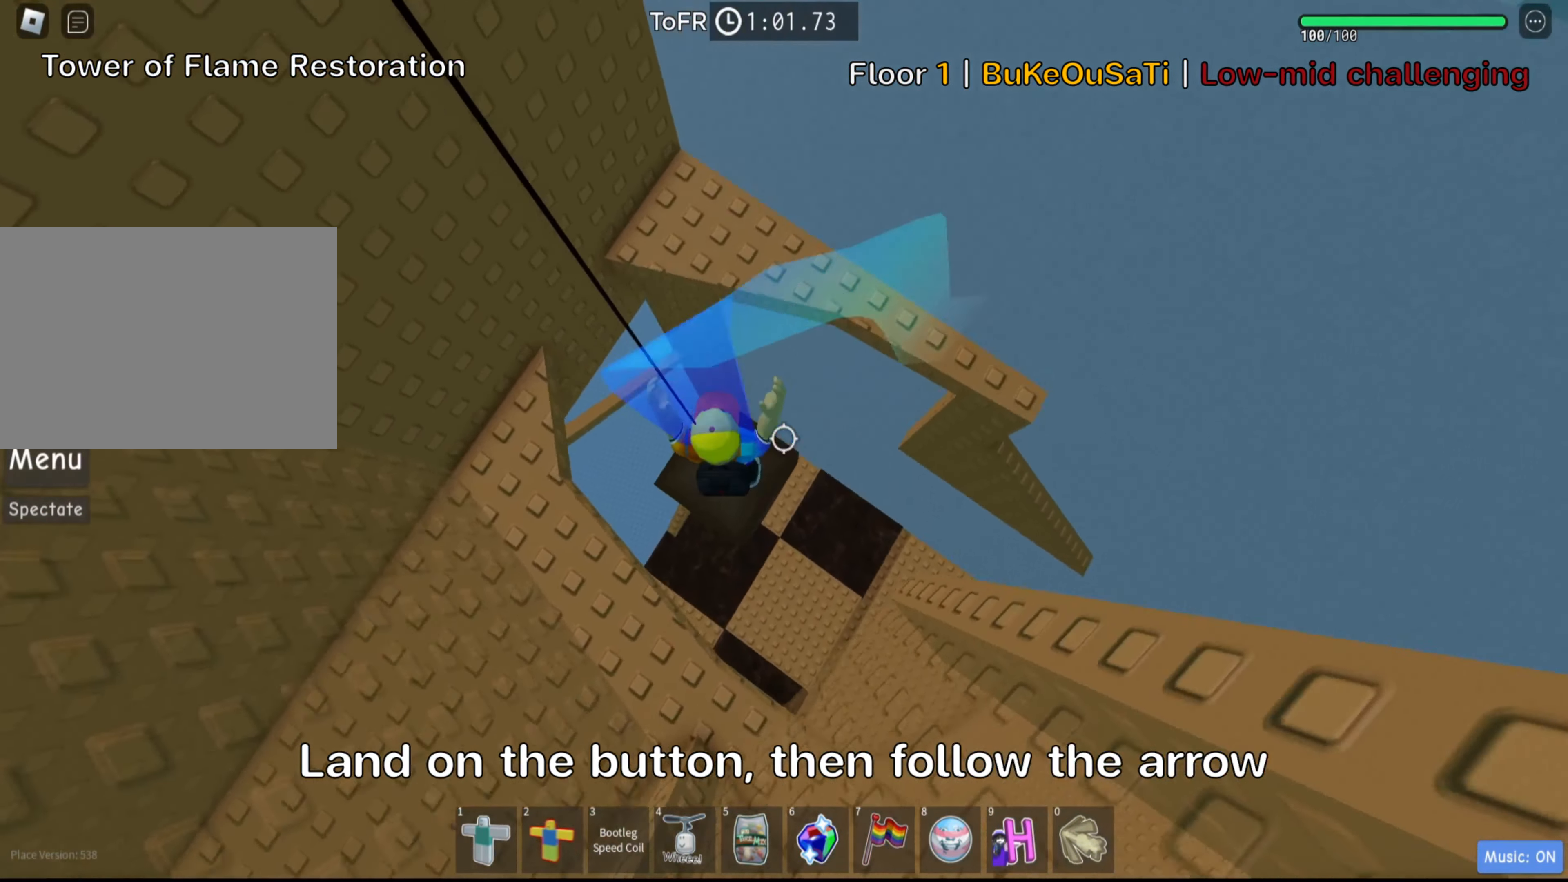
Gameplay with keyboard; each line is a JSON object with the keys held at the frame after it. "events" lists presses ("down") and releases ("up") of ".", "a", "comma", "ctrl", "d", "e", "f", "s", "shift", "space", "tab" and "w" between this image and that frame as [ms after this image, input, new state], when the widget could be followed in between. No other keys are recorded. Mouse input is not recorded.
{"keys": ["d"], "events": [[100, "space", "down"], [250, "space", "up"], [266, "d", "down"], [500, "w", "up"]]}
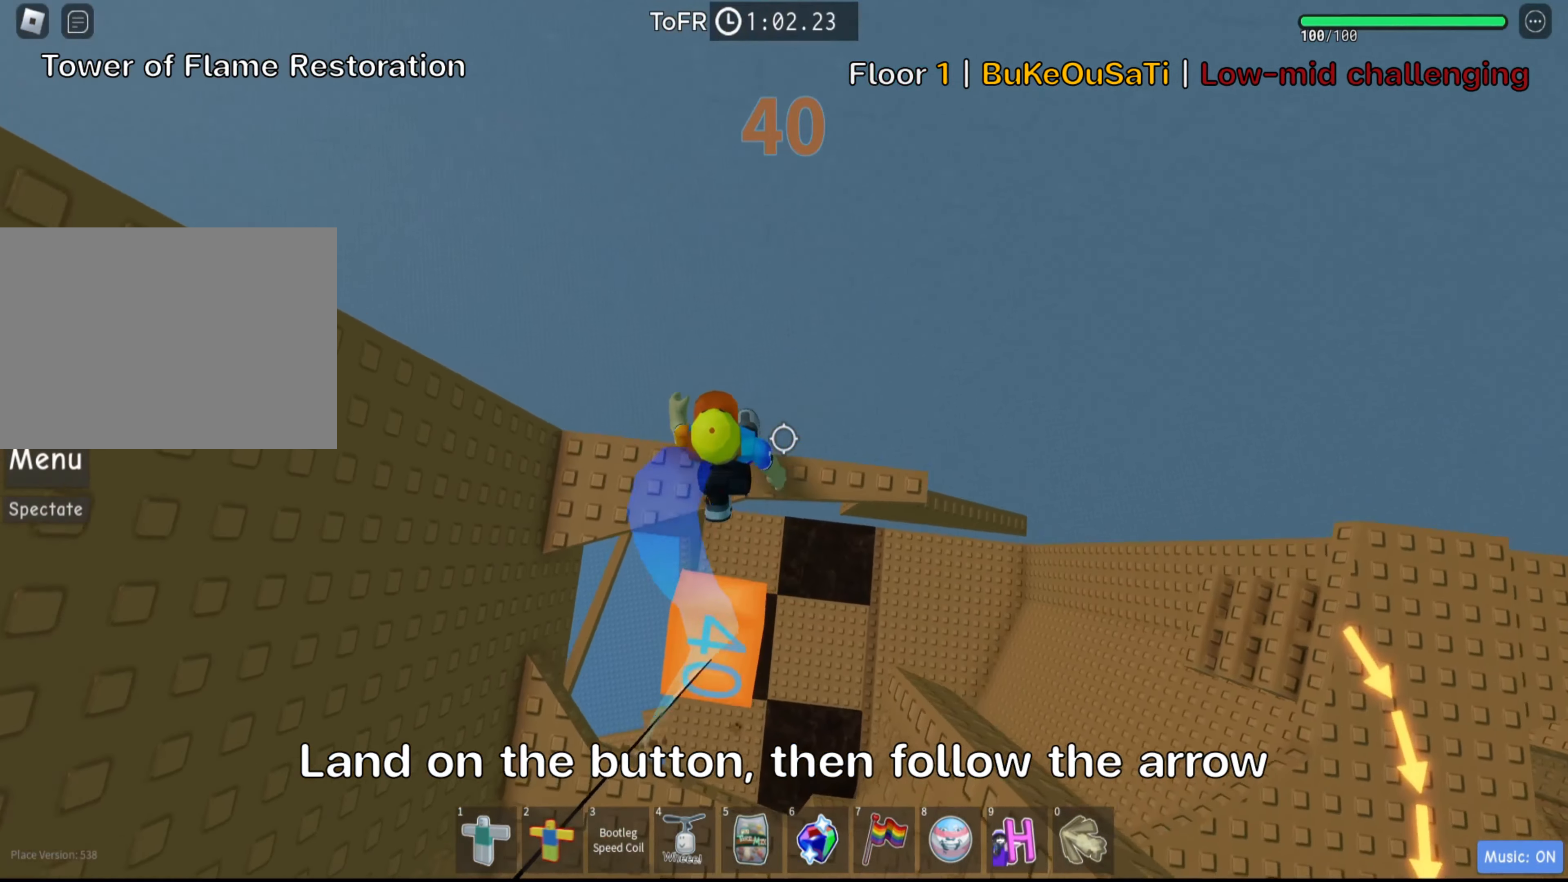
{"keys": ["d"], "events": []}
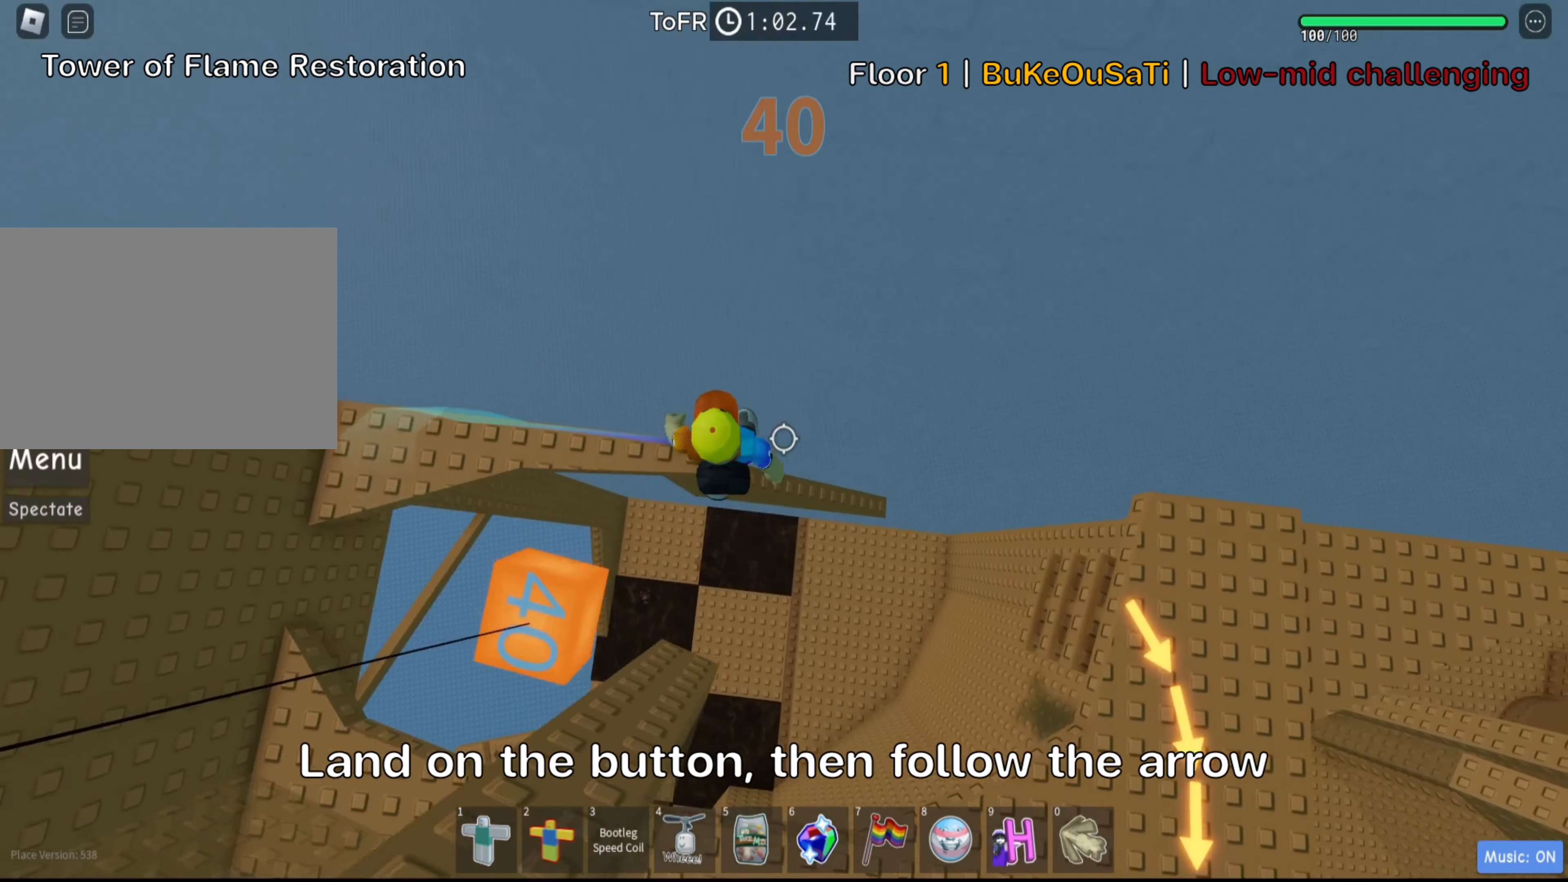
{"keys": ["shift"], "events": [[400, "shift", "down"], [417, "d", "up"]]}
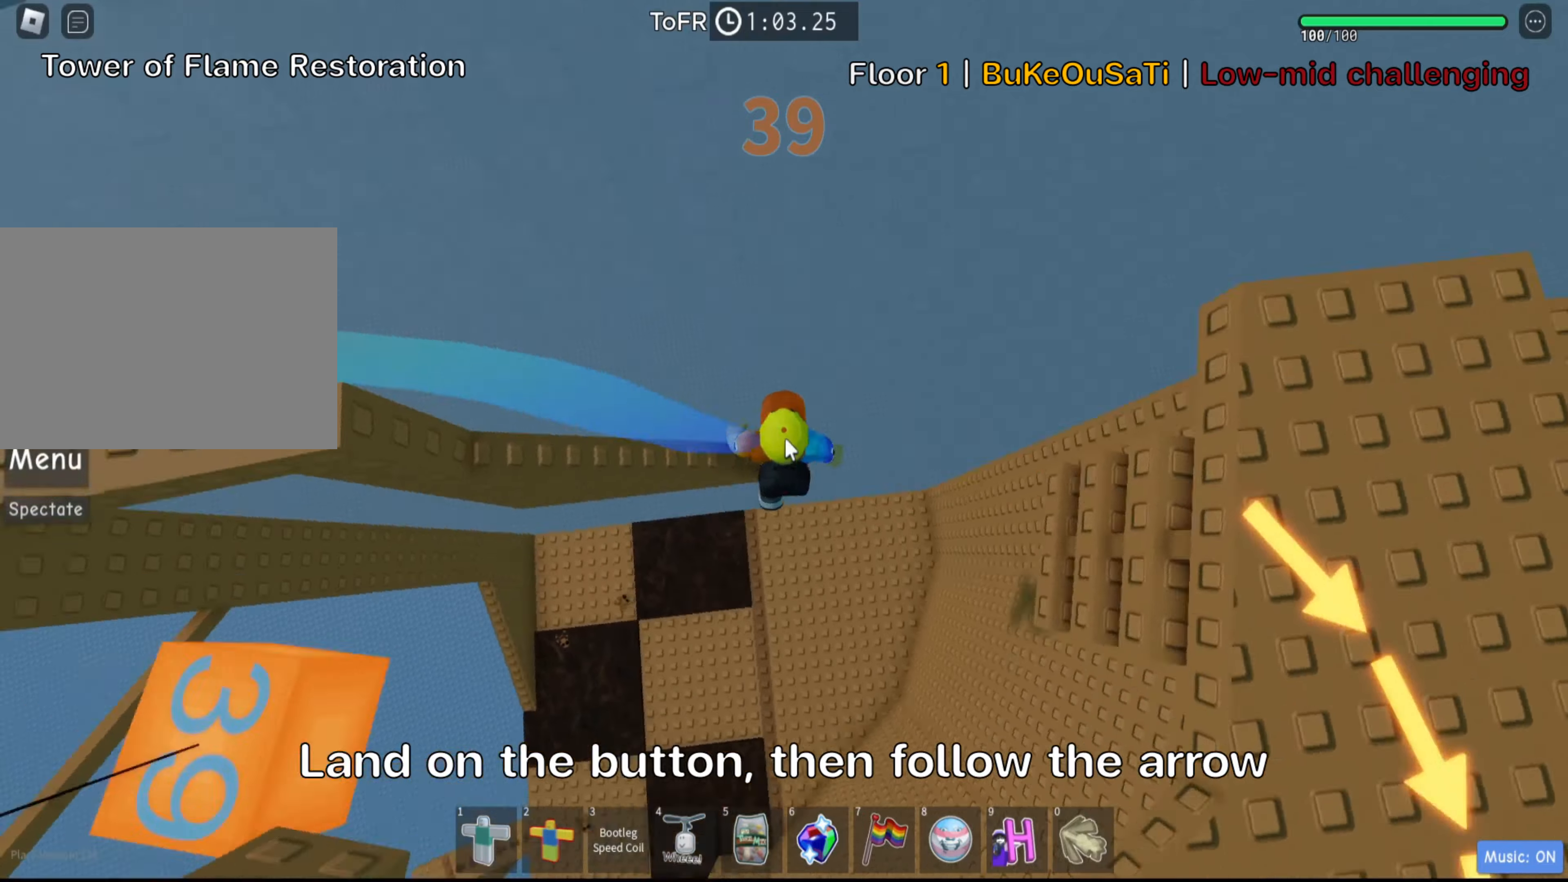
{"keys": ["space", "w"], "events": [[33, "shift", "up"], [383, "w", "down"], [483, "space", "down"]]}
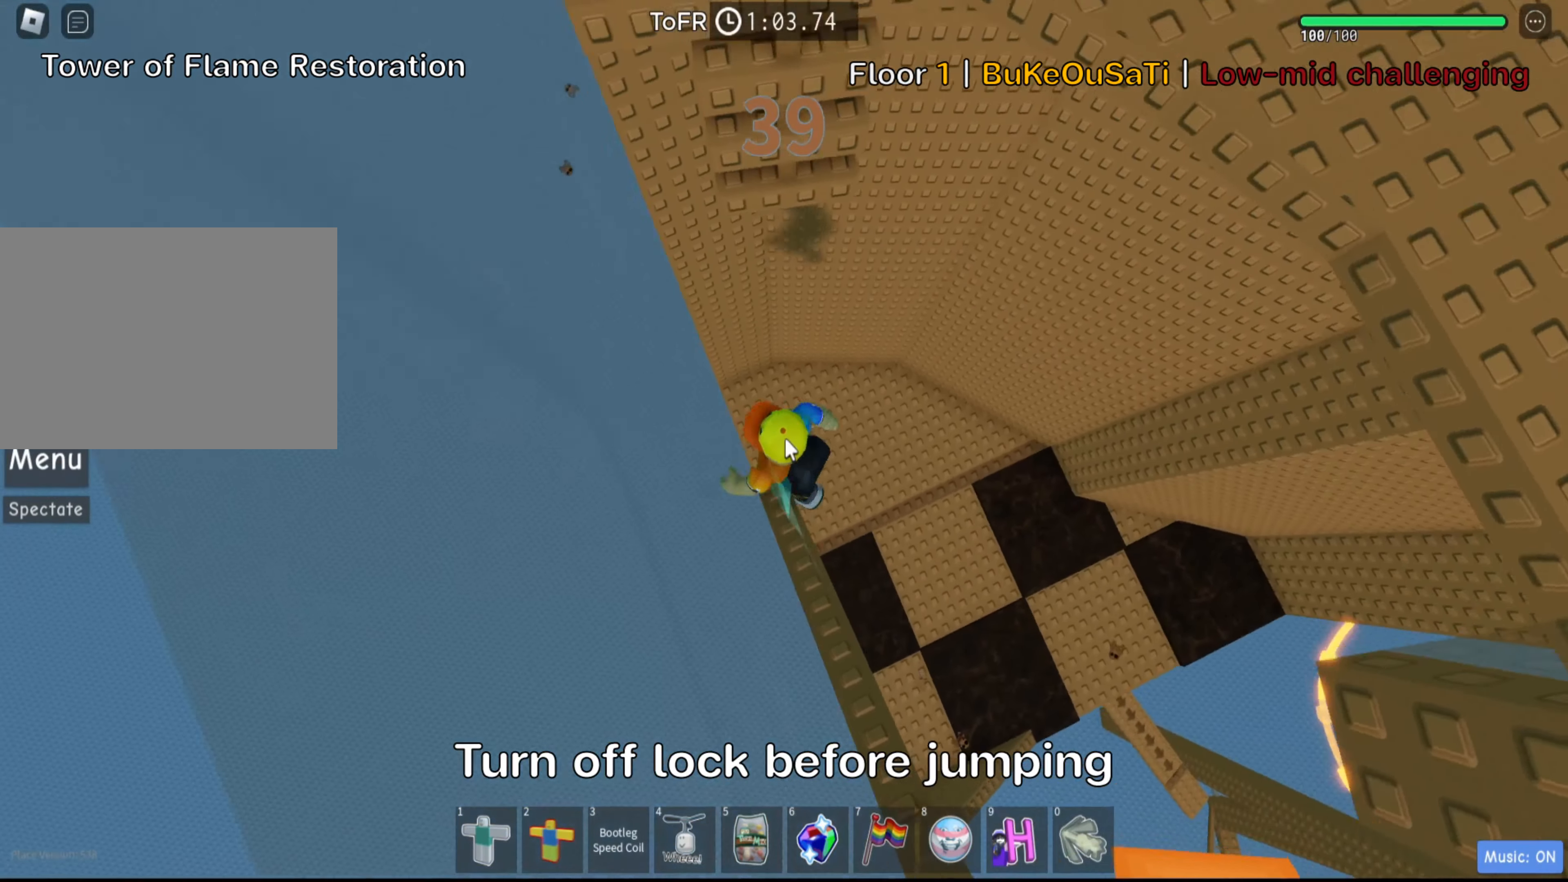
{"keys": ["w"], "events": [[133, "space", "up"]]}
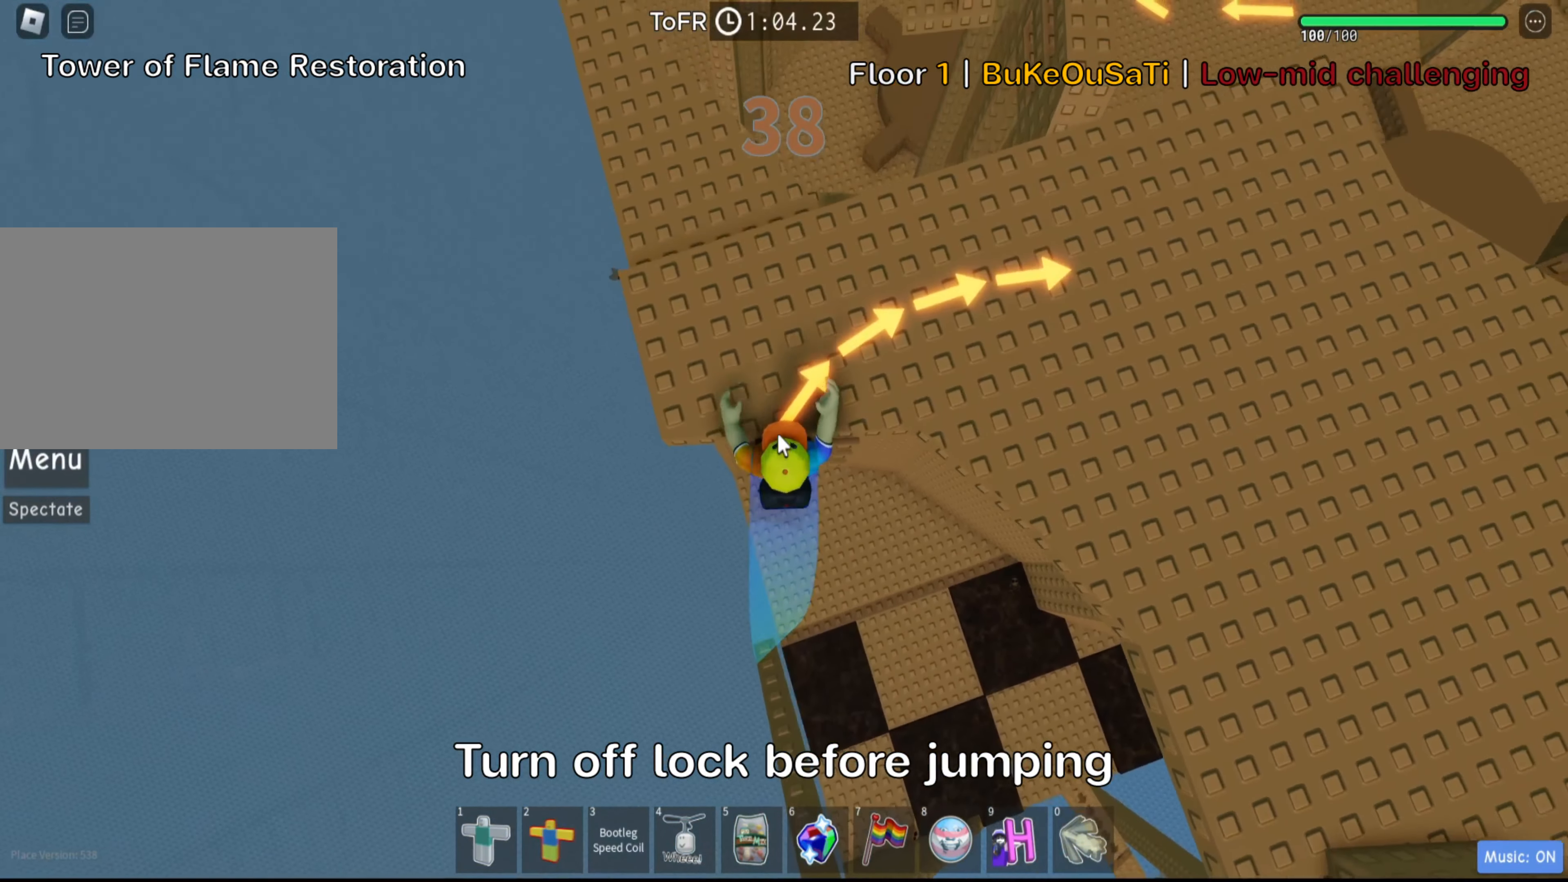
{"keys": ["w"], "events": []}
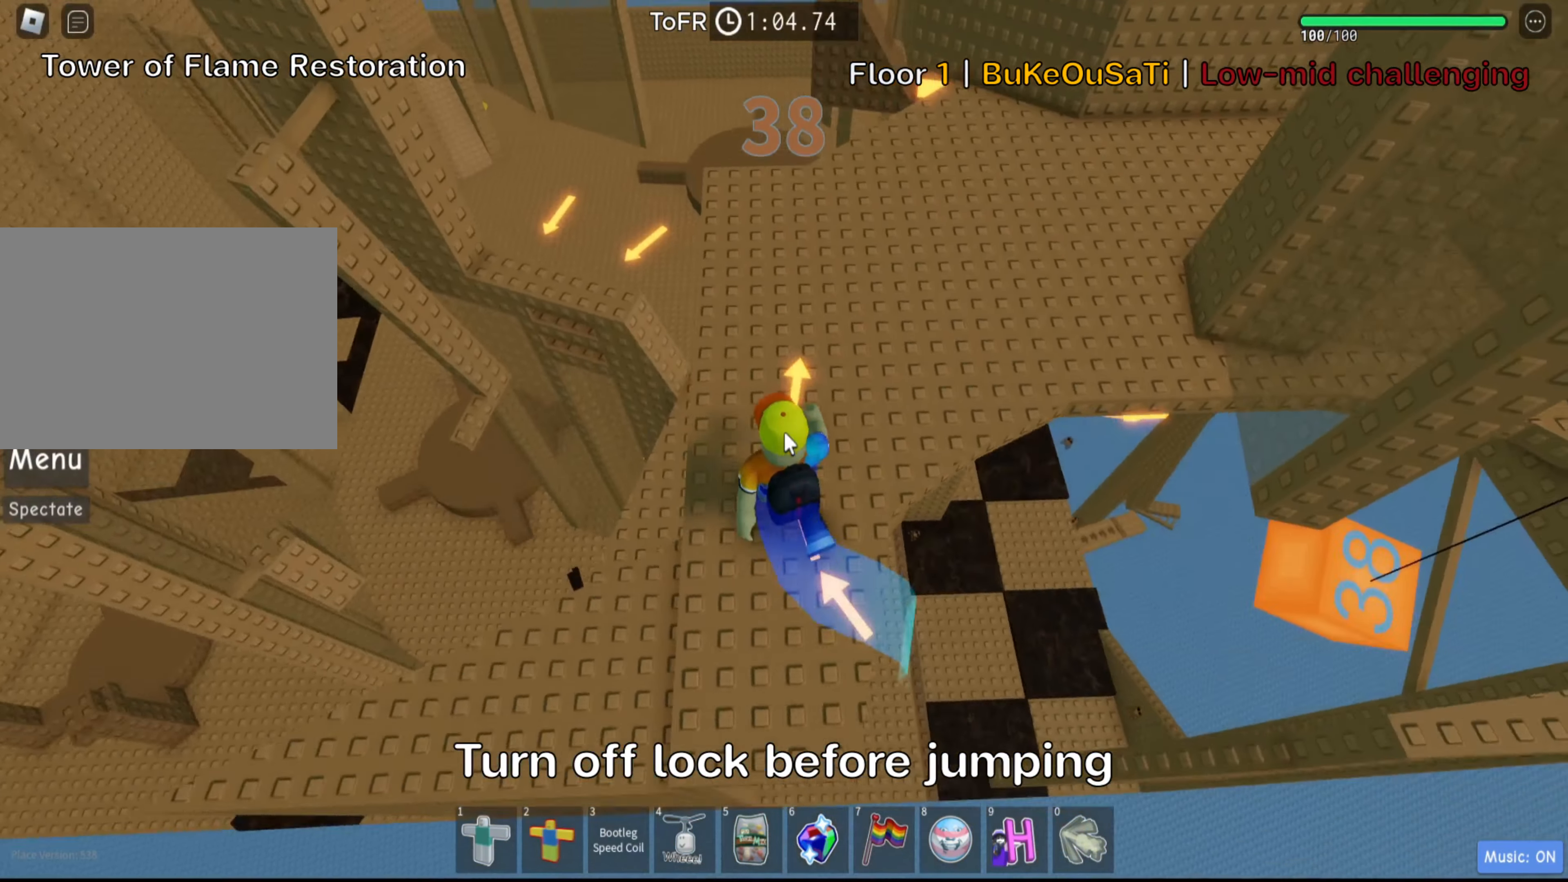
{"keys": ["w"]}
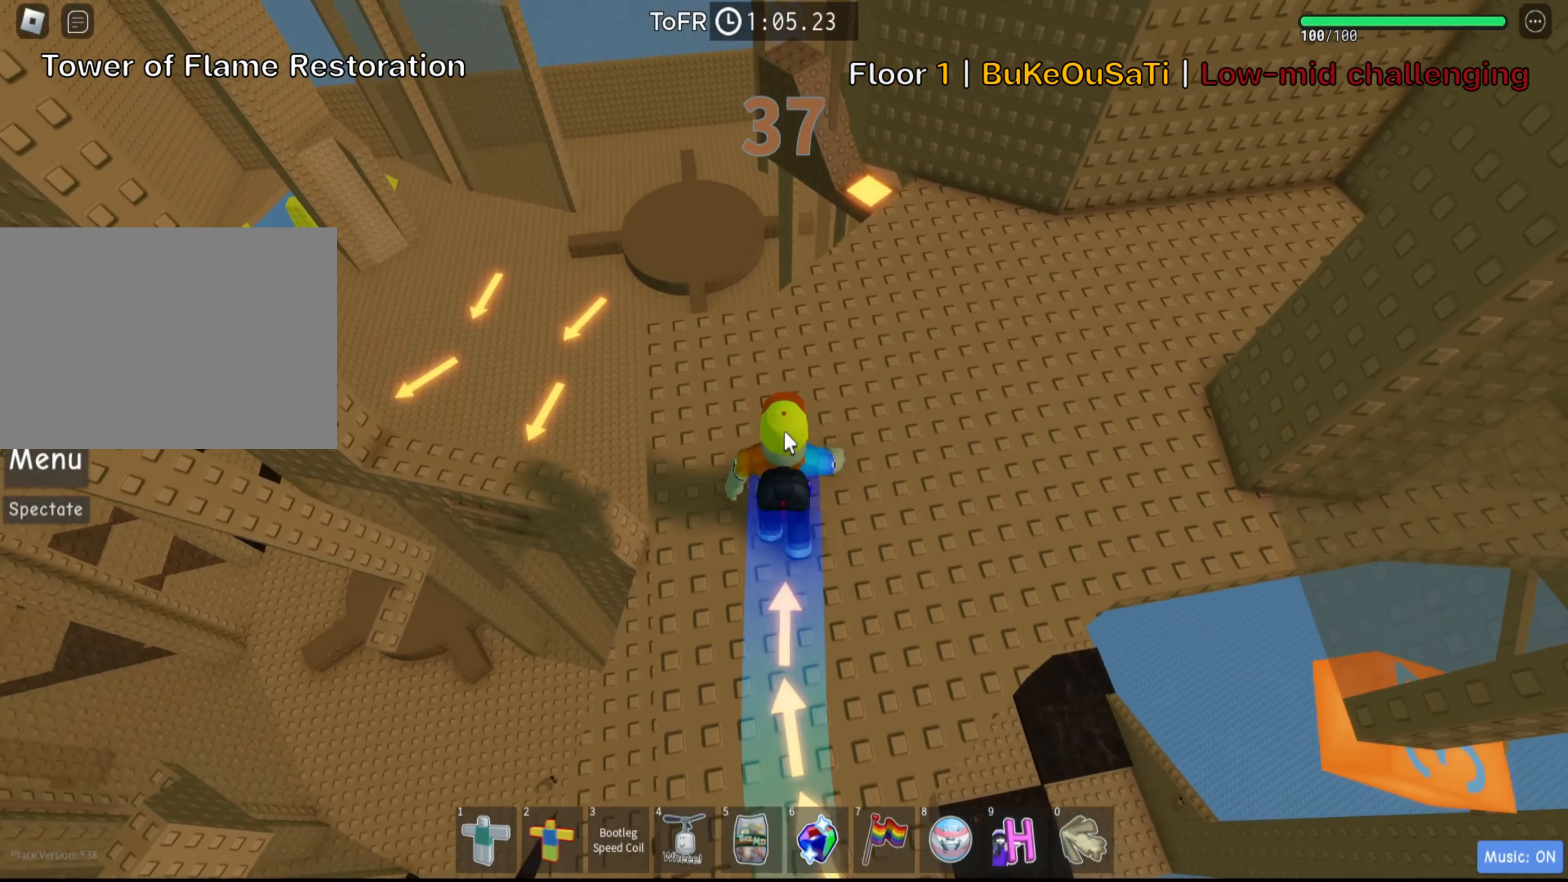
{"keys": ["w"], "events": [[33, "shift", "down"], [183, "shift", "up"]]}
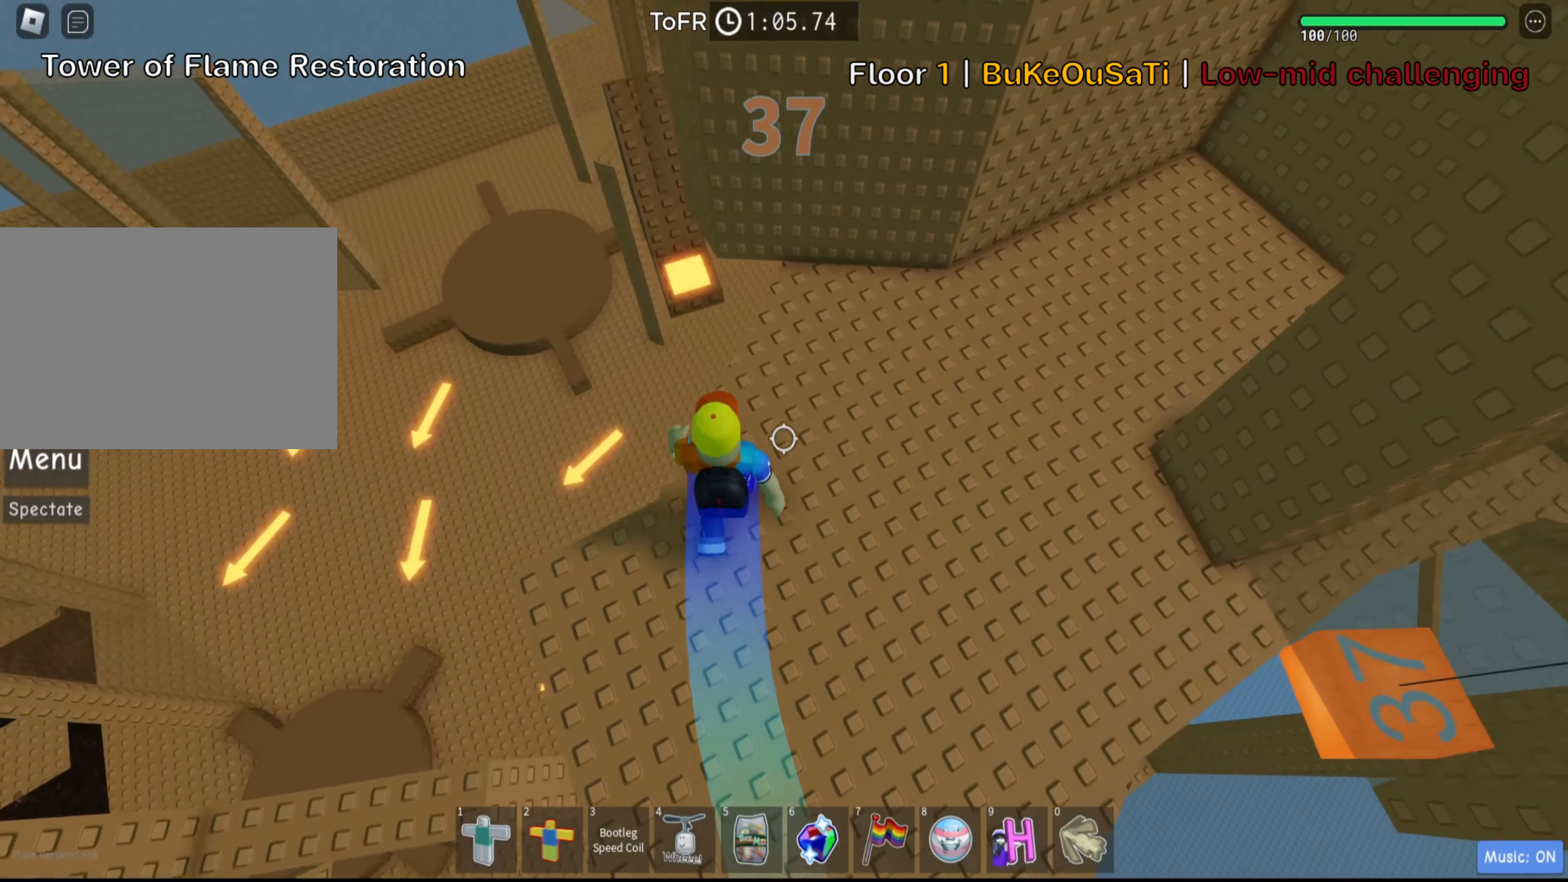
{"keys": ["shift"], "events": [[433, "w", "up"], [467, "shift", "down"]]}
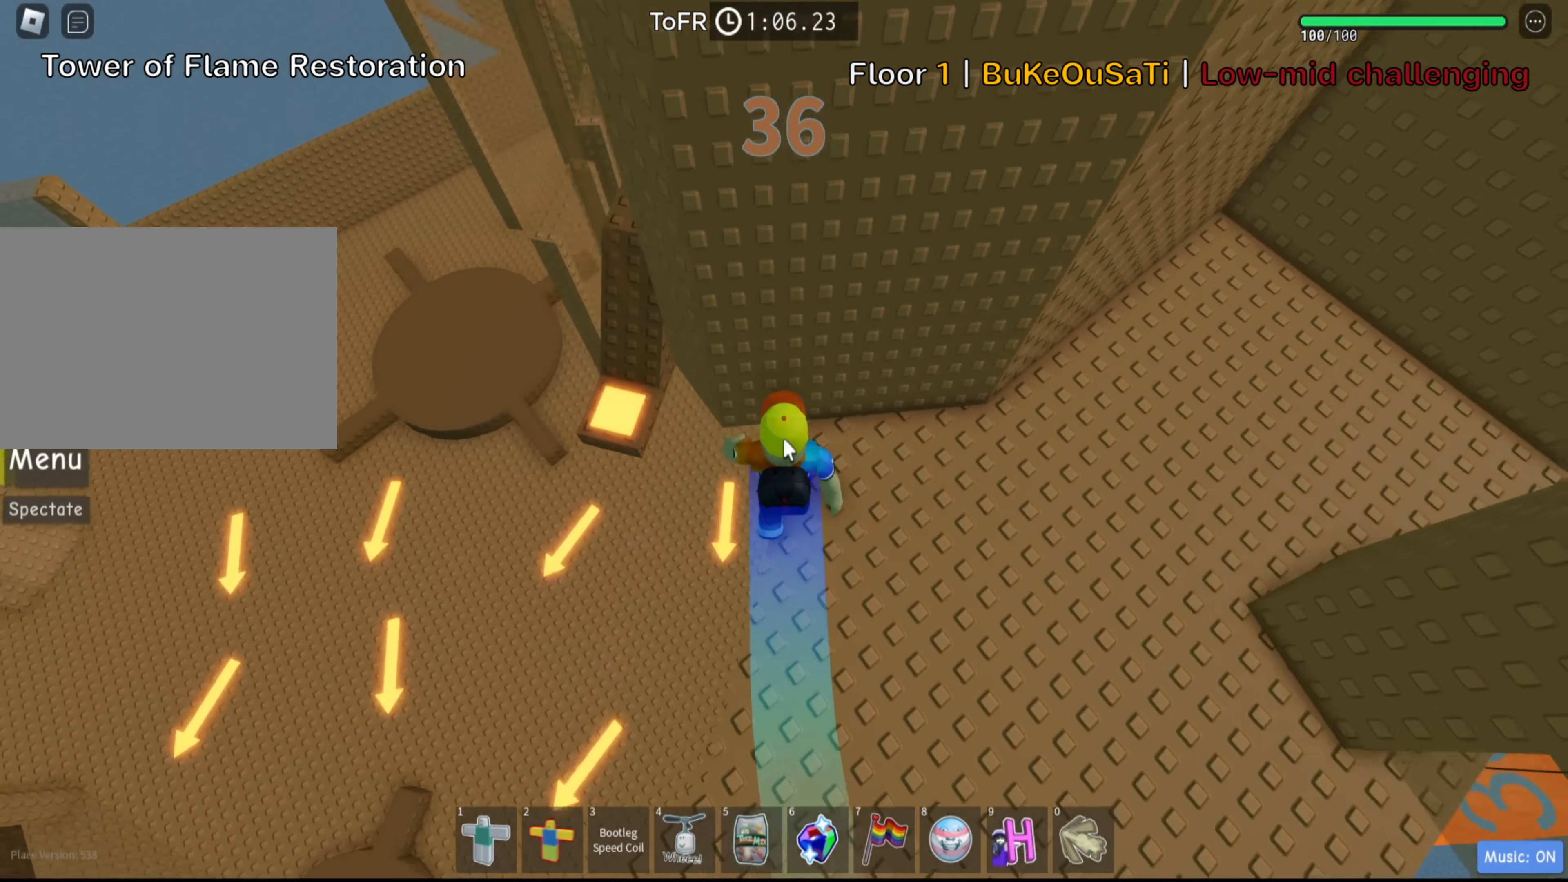
{"keys": [], "events": [[100, "shift", "up"], [233, "shift", "down"], [317, "shift", "up"]]}
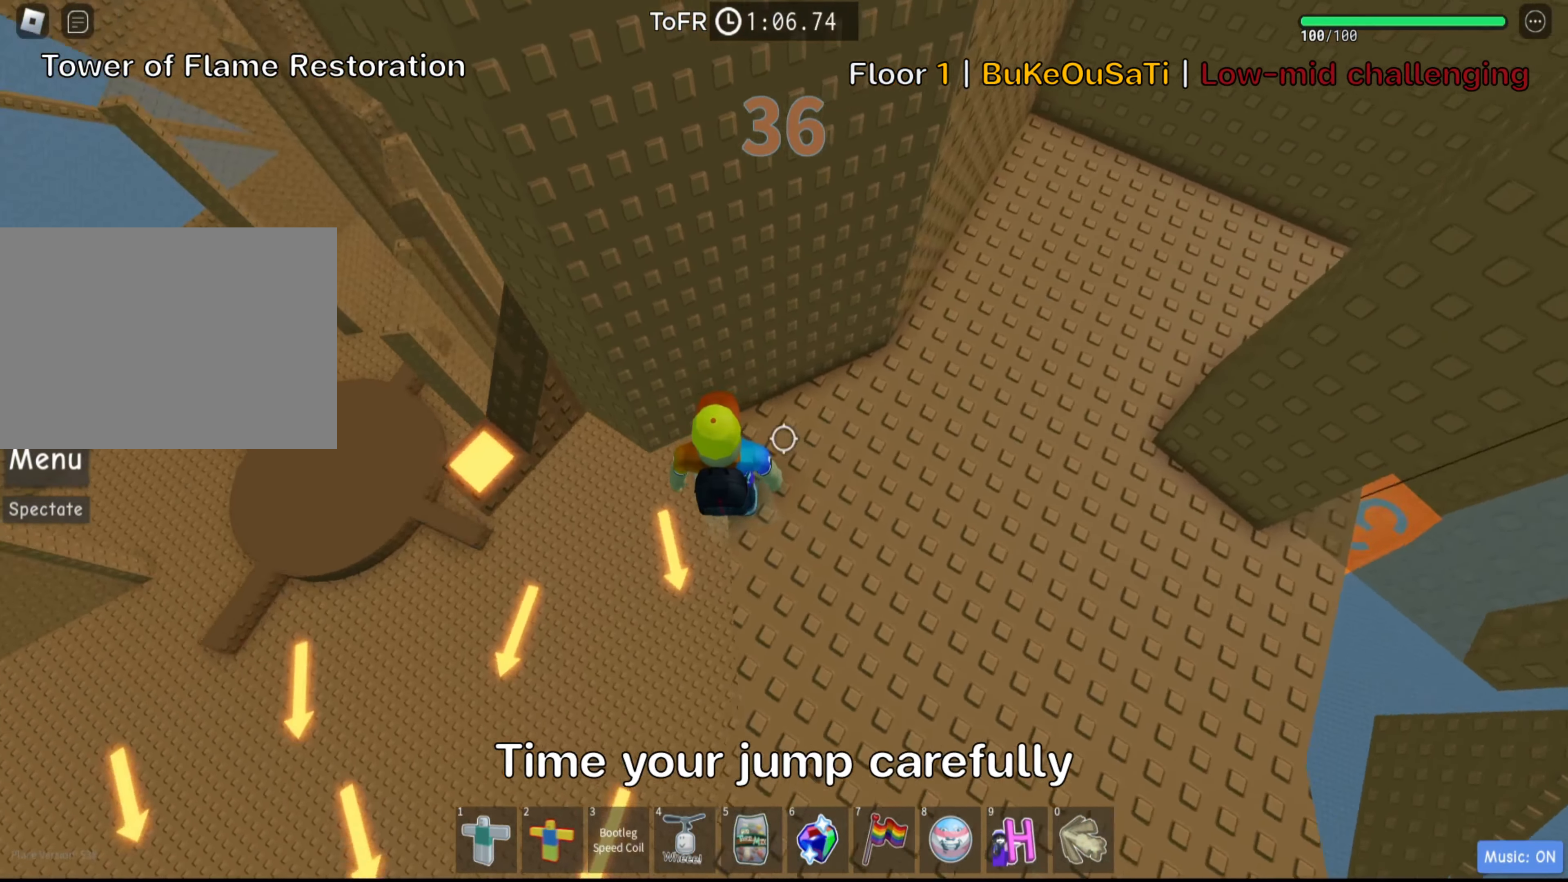
{"keys": ["a"], "events": [[183, "a", "down"], [283, "space", "down"], [433, "space", "up"]]}
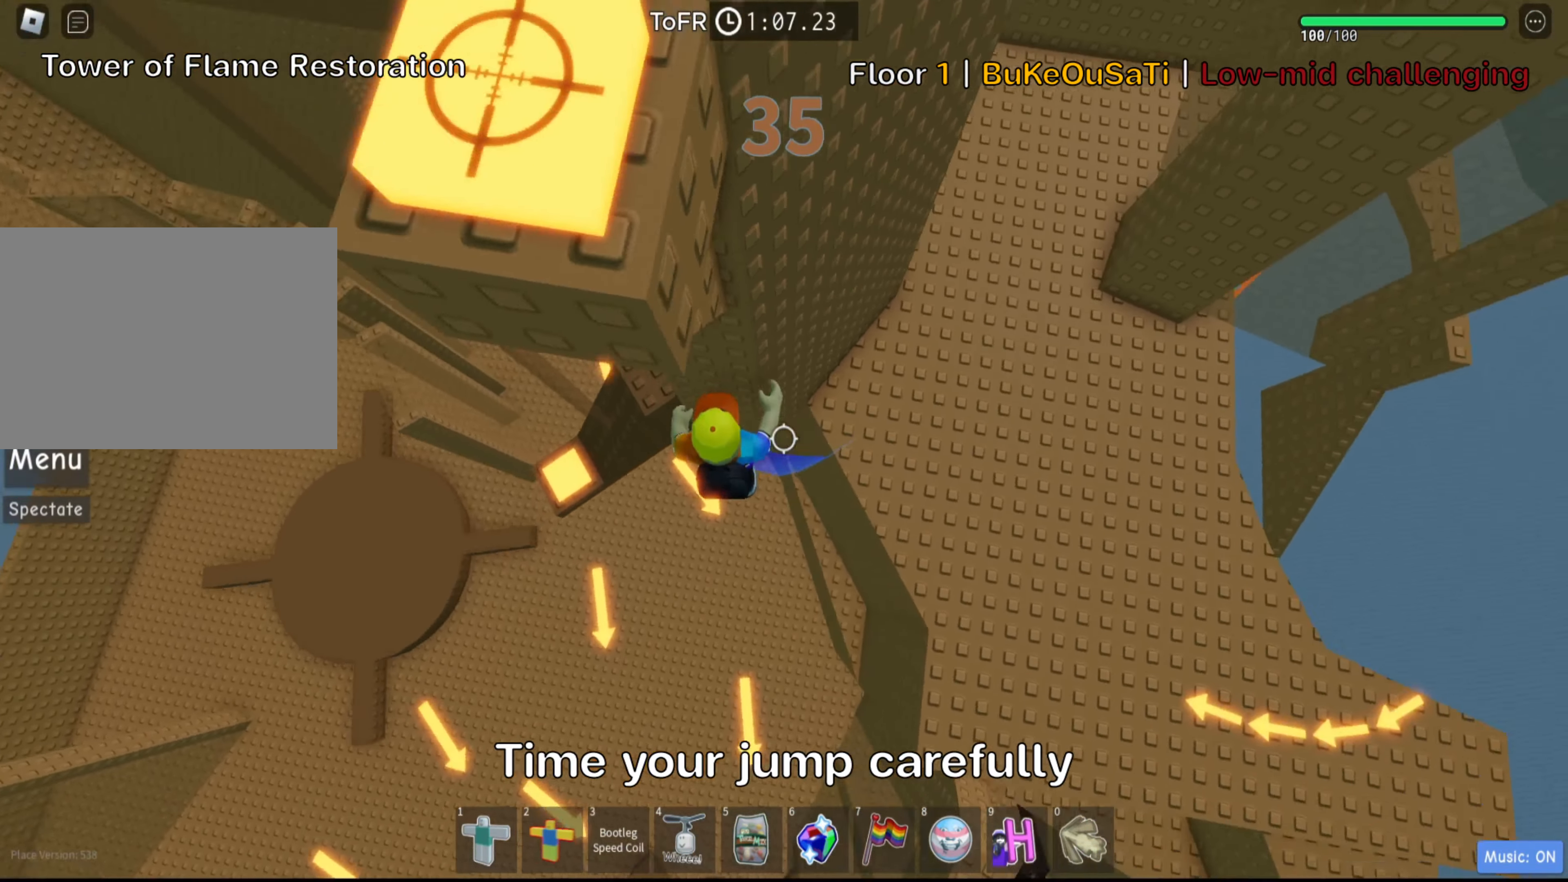
{"keys": ["shift"], "events": [[217, "w", "down"], [383, "a", "up"], [400, "w", "up"], [483, "shift", "down"]]}
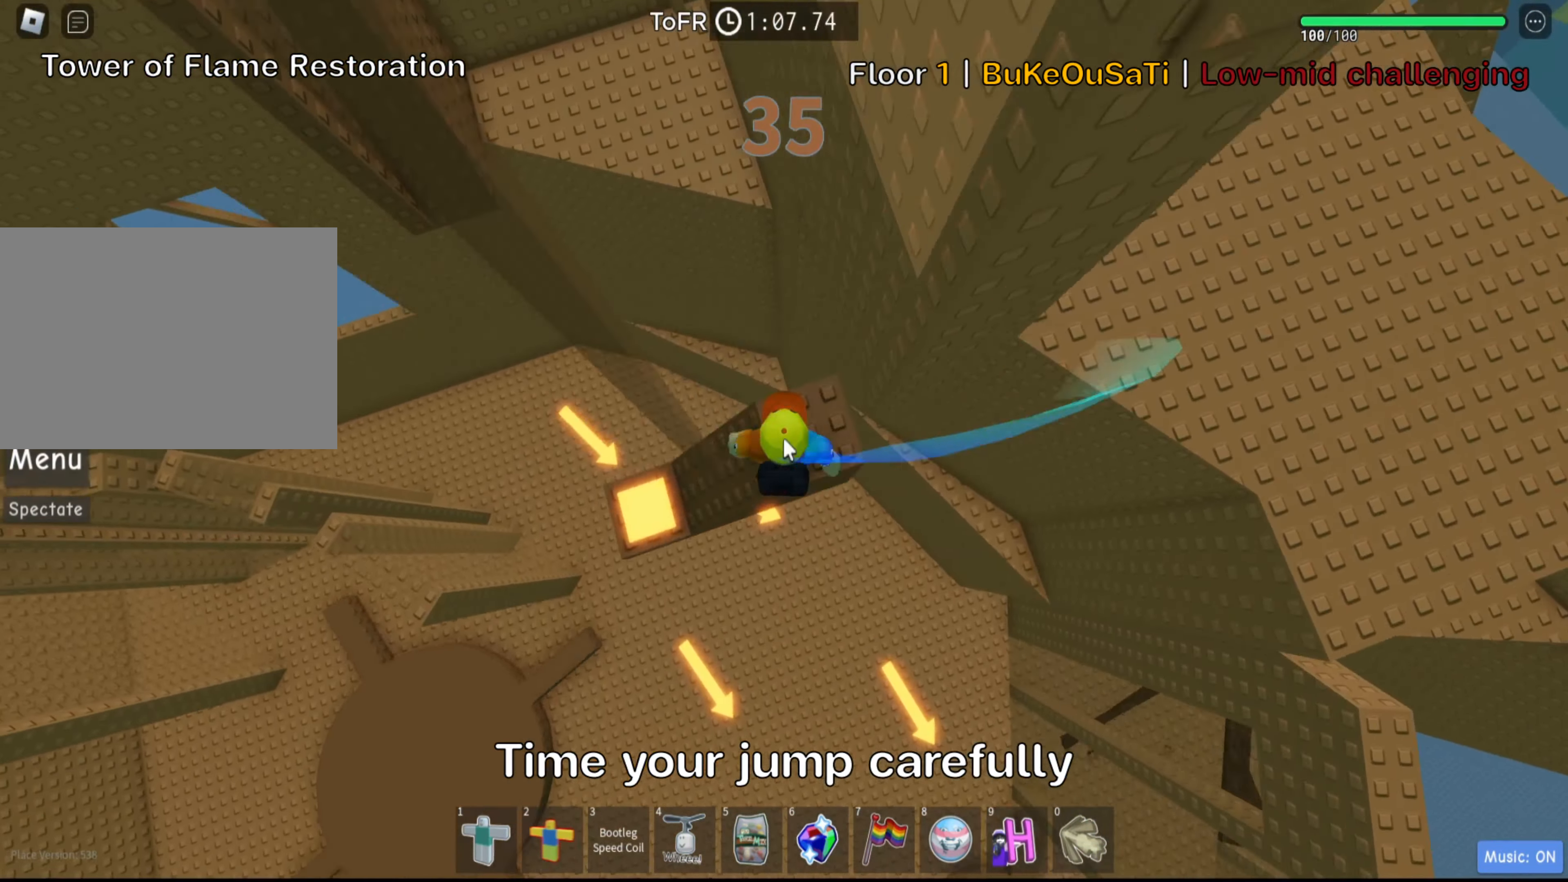
{"keys": ["w"], "events": [[117, "shift", "up"], [217, "shift", "down"], [333, "w", "down"], [350, "shift", "up"]]}
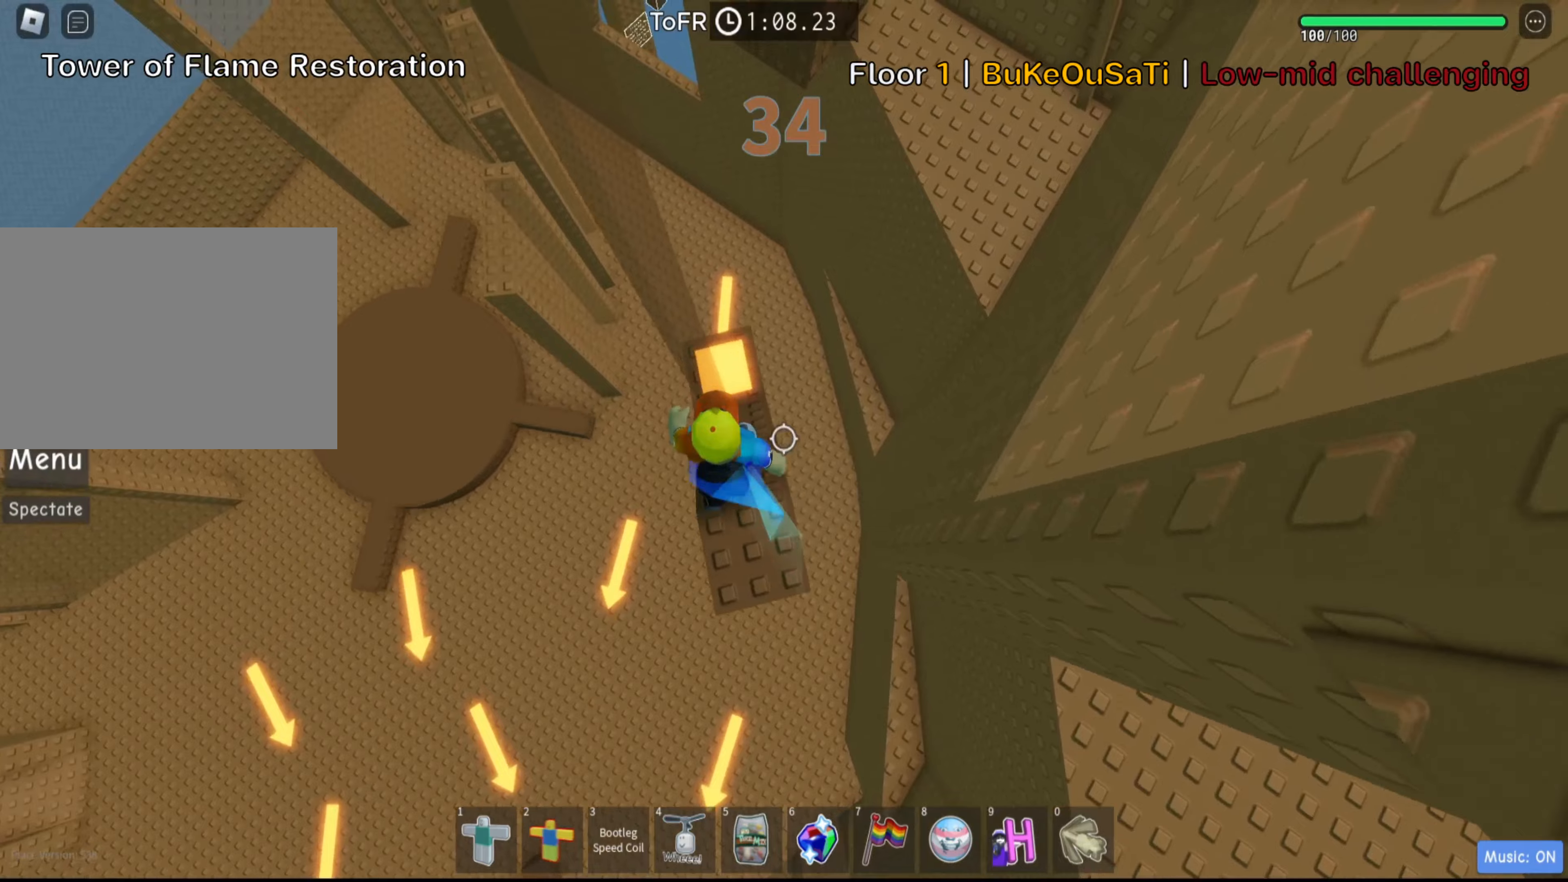
{"keys": ["space", "w"], "events": [[450, "space", "down"]]}
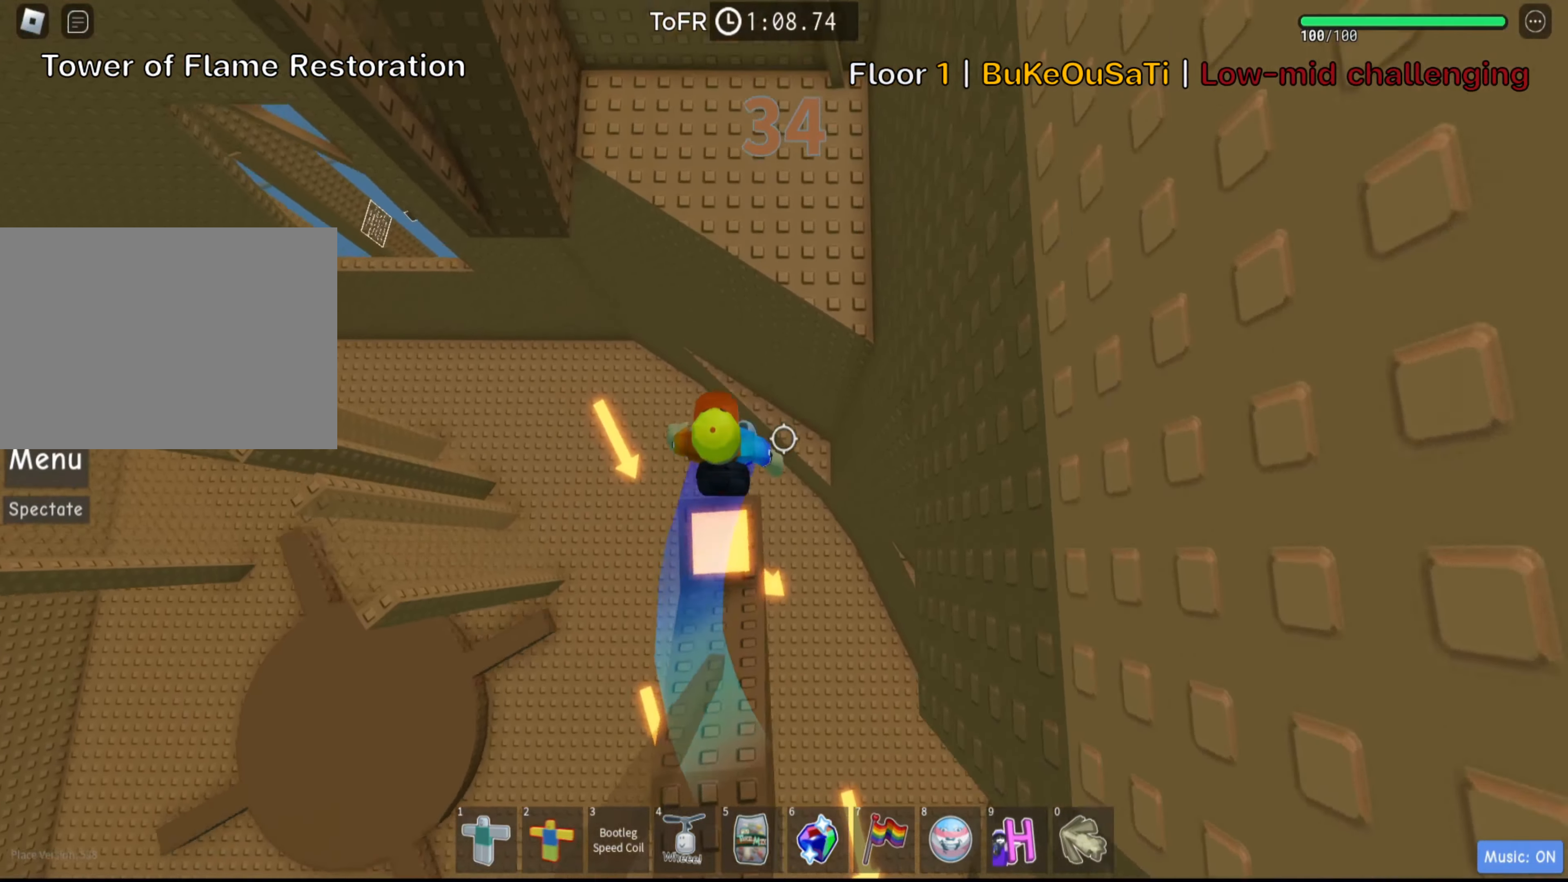
{"keys": ["a", "w"], "events": [[100, "space", "up"], [500, "a", "down"]]}
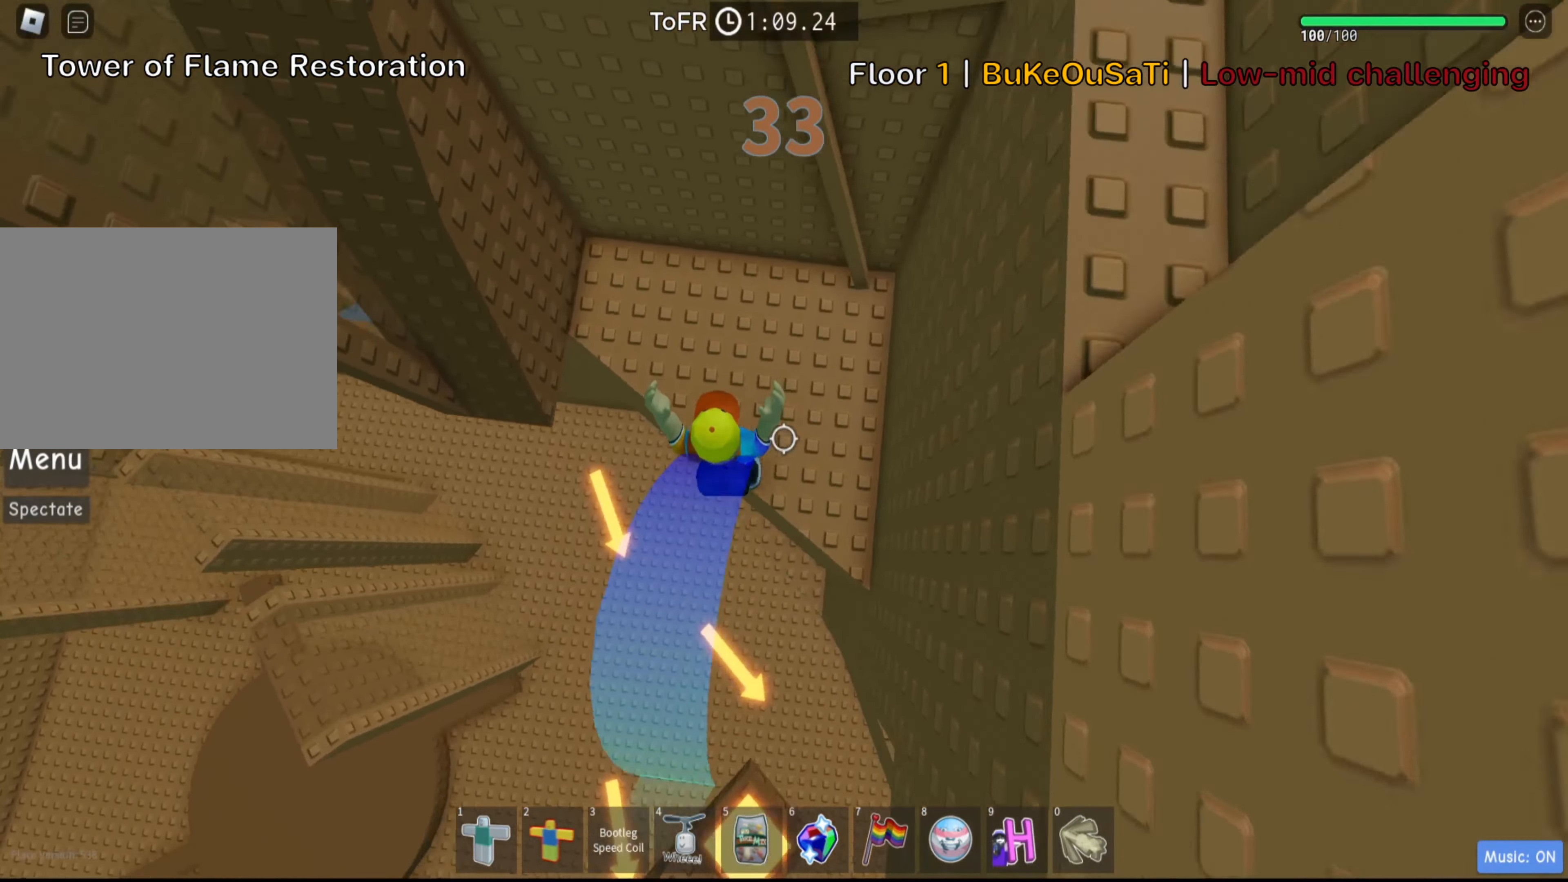
{"keys": ["a", "w"], "events": [[184, "space", "down"], [367, "space", "up"]]}
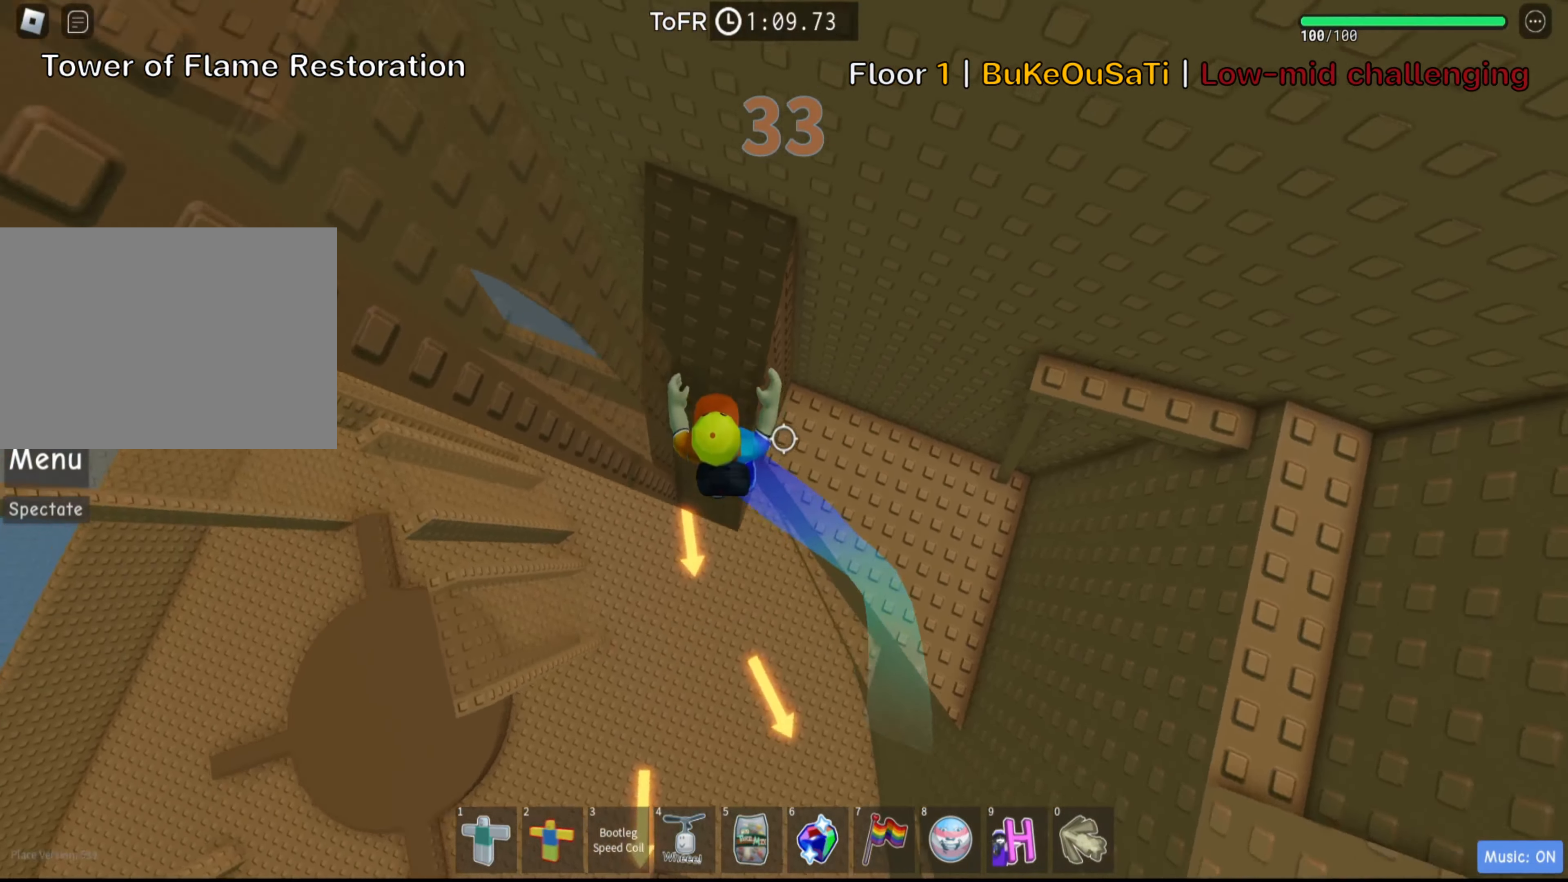
{"keys": ["w"], "events": [[17, "a", "up"]]}
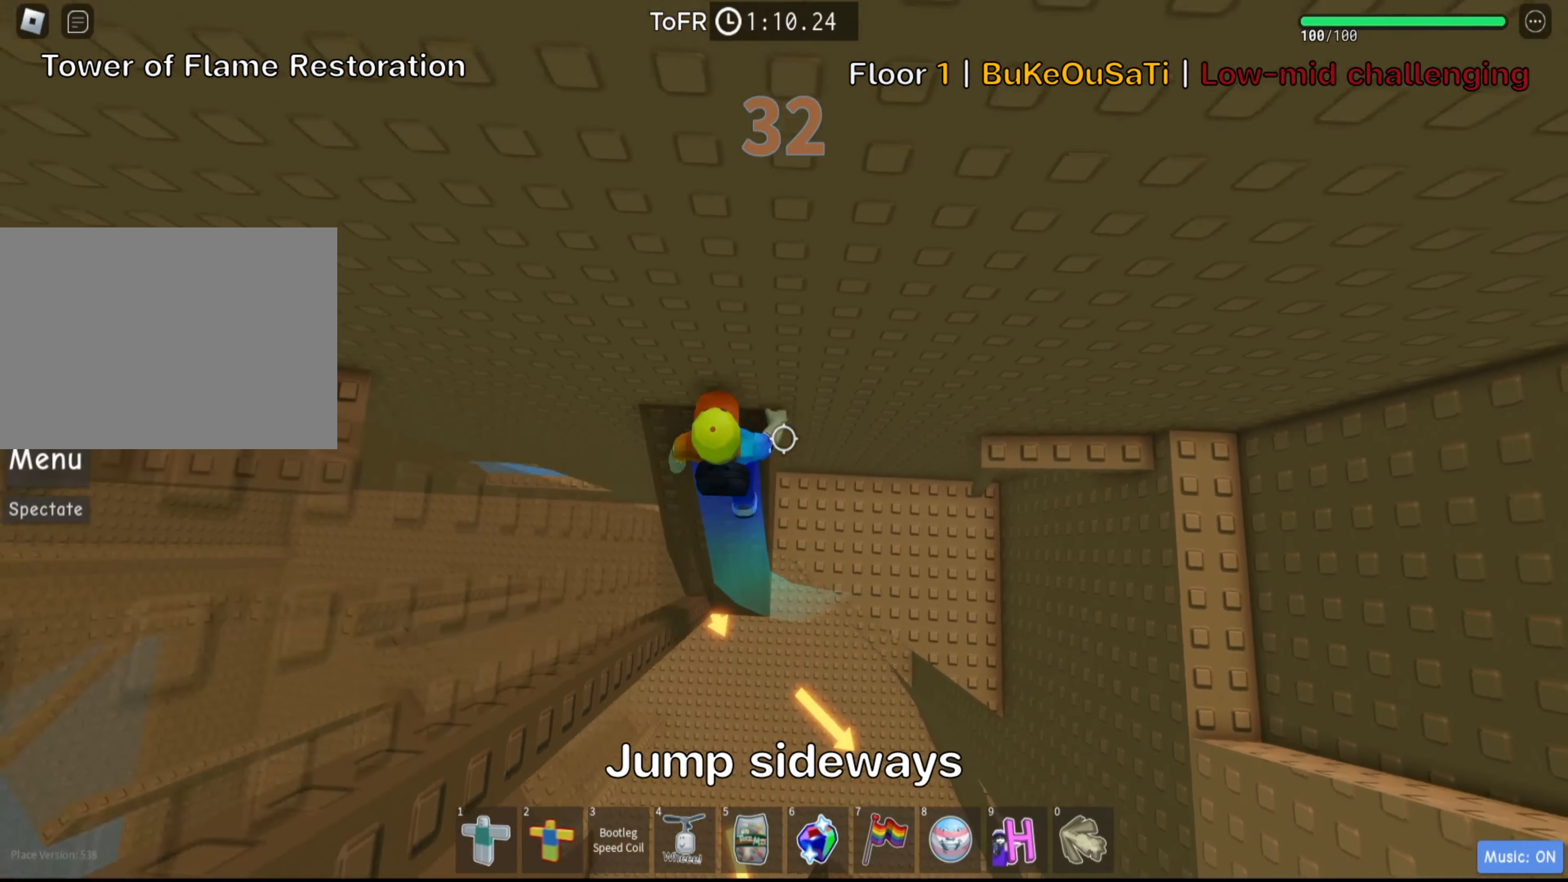
{"keys": ["a"], "events": [[34, "a", "down"], [50, "w", "up"], [234, "space", "down"], [384, "space", "up"]]}
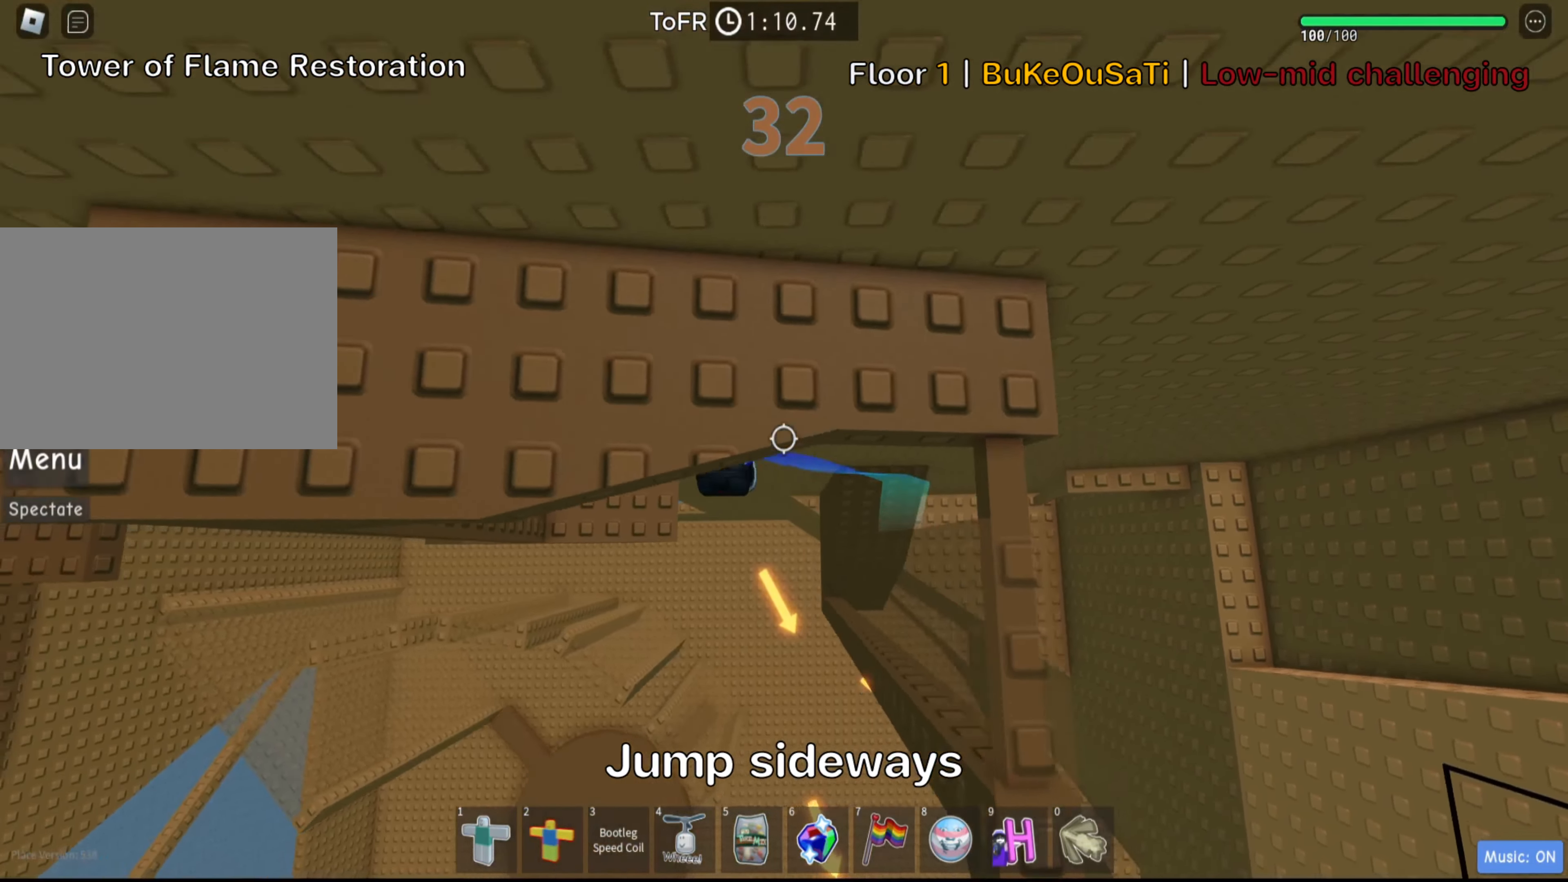
{"keys": [], "events": [[334, "a", "up"]]}
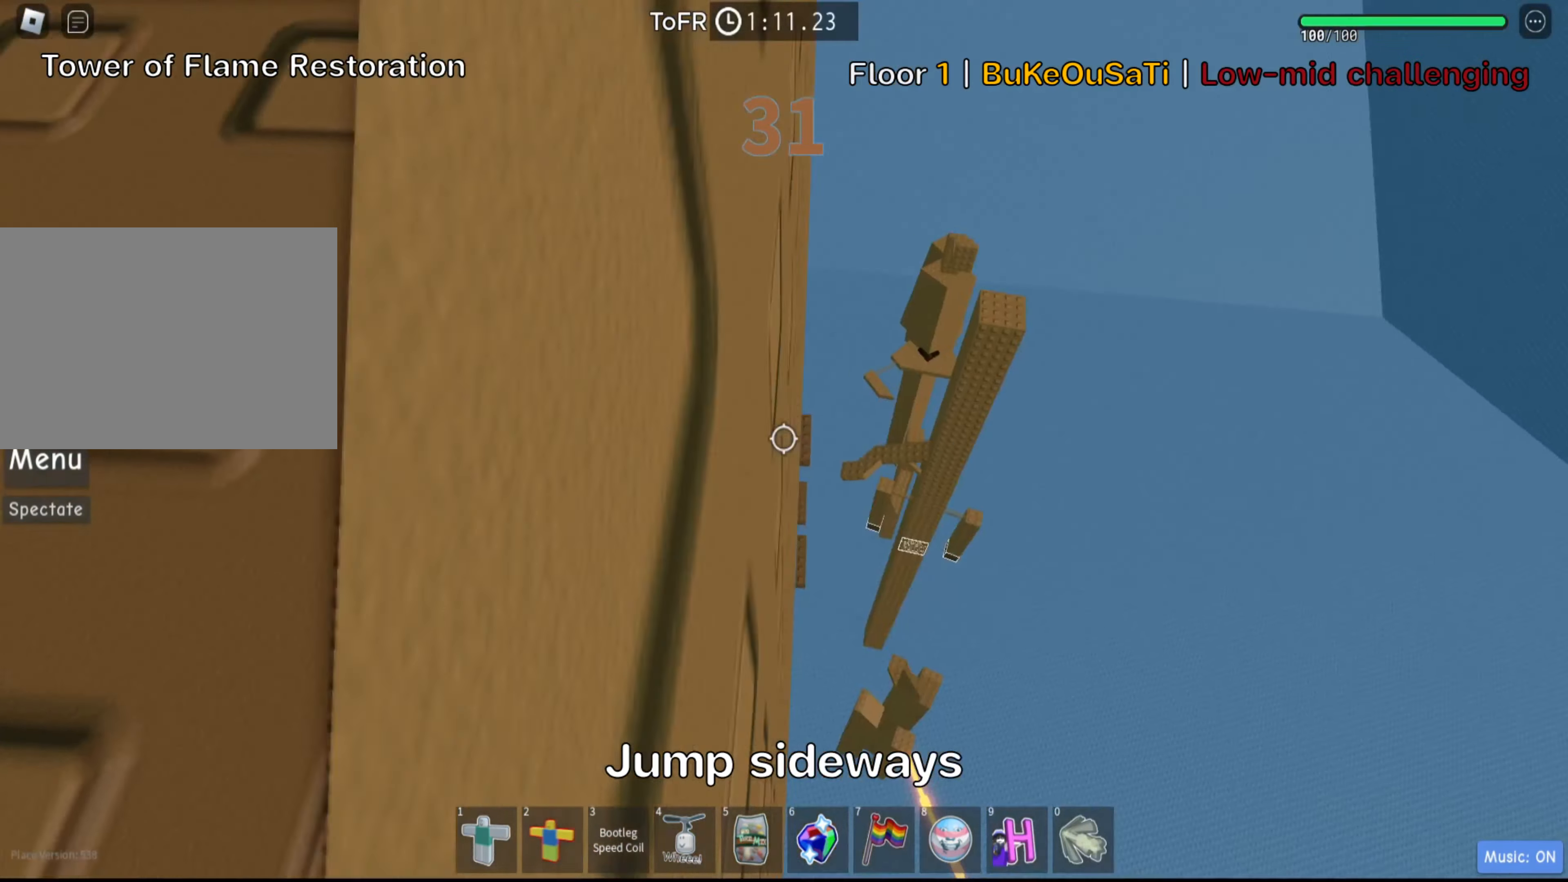
{"keys": ["a", "w"], "events": [[100, "a", "down"], [250, "space", "down"], [400, "space", "up"], [400, "w", "down"]]}
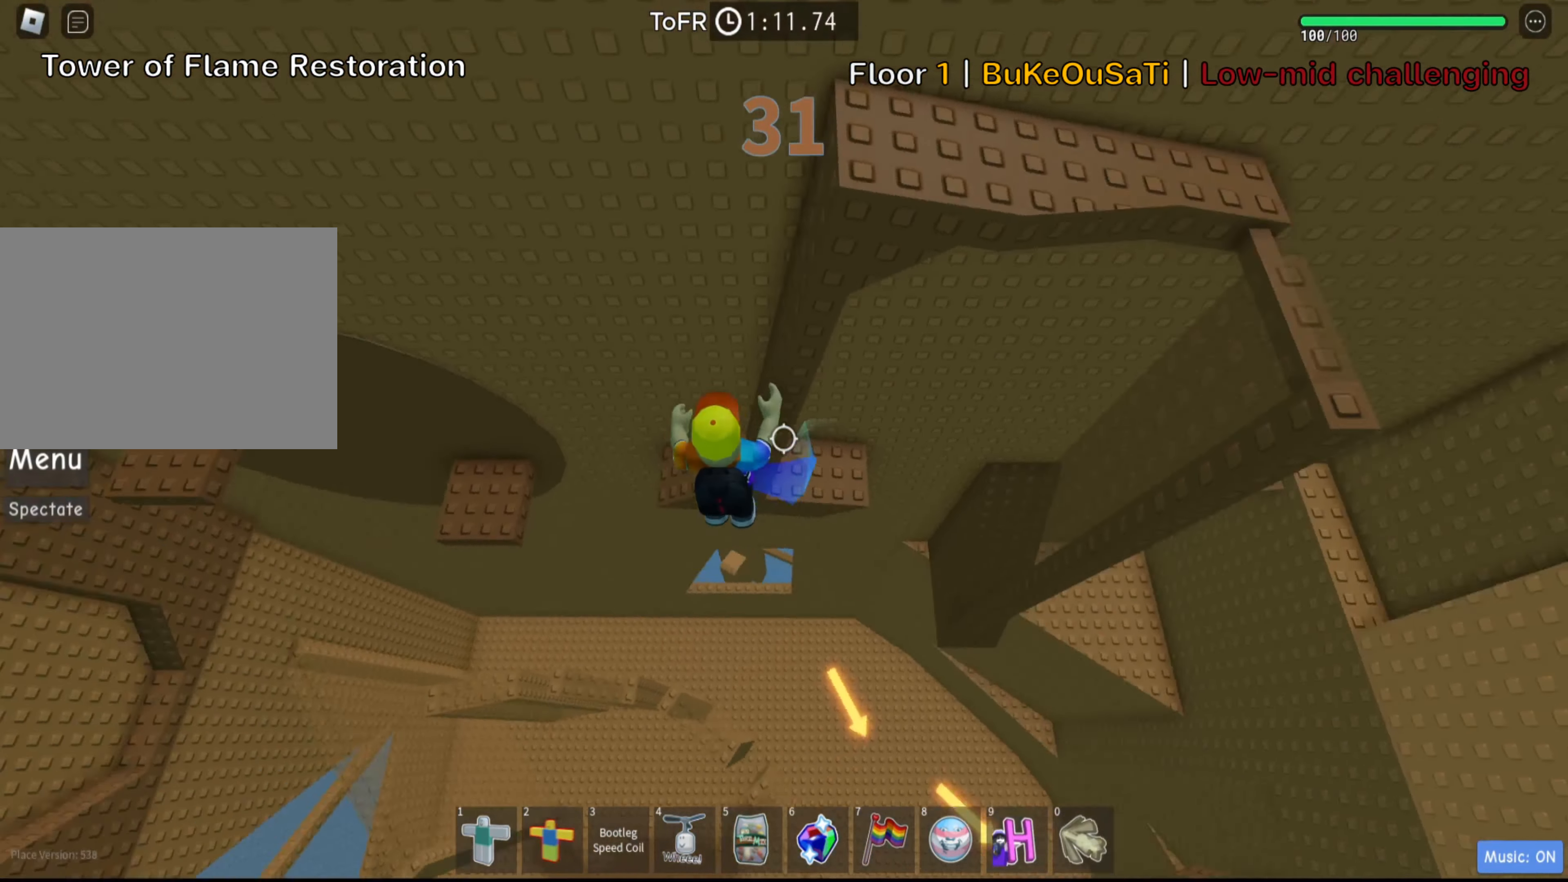
{"keys": ["a"], "events": [[300, "w", "up"]]}
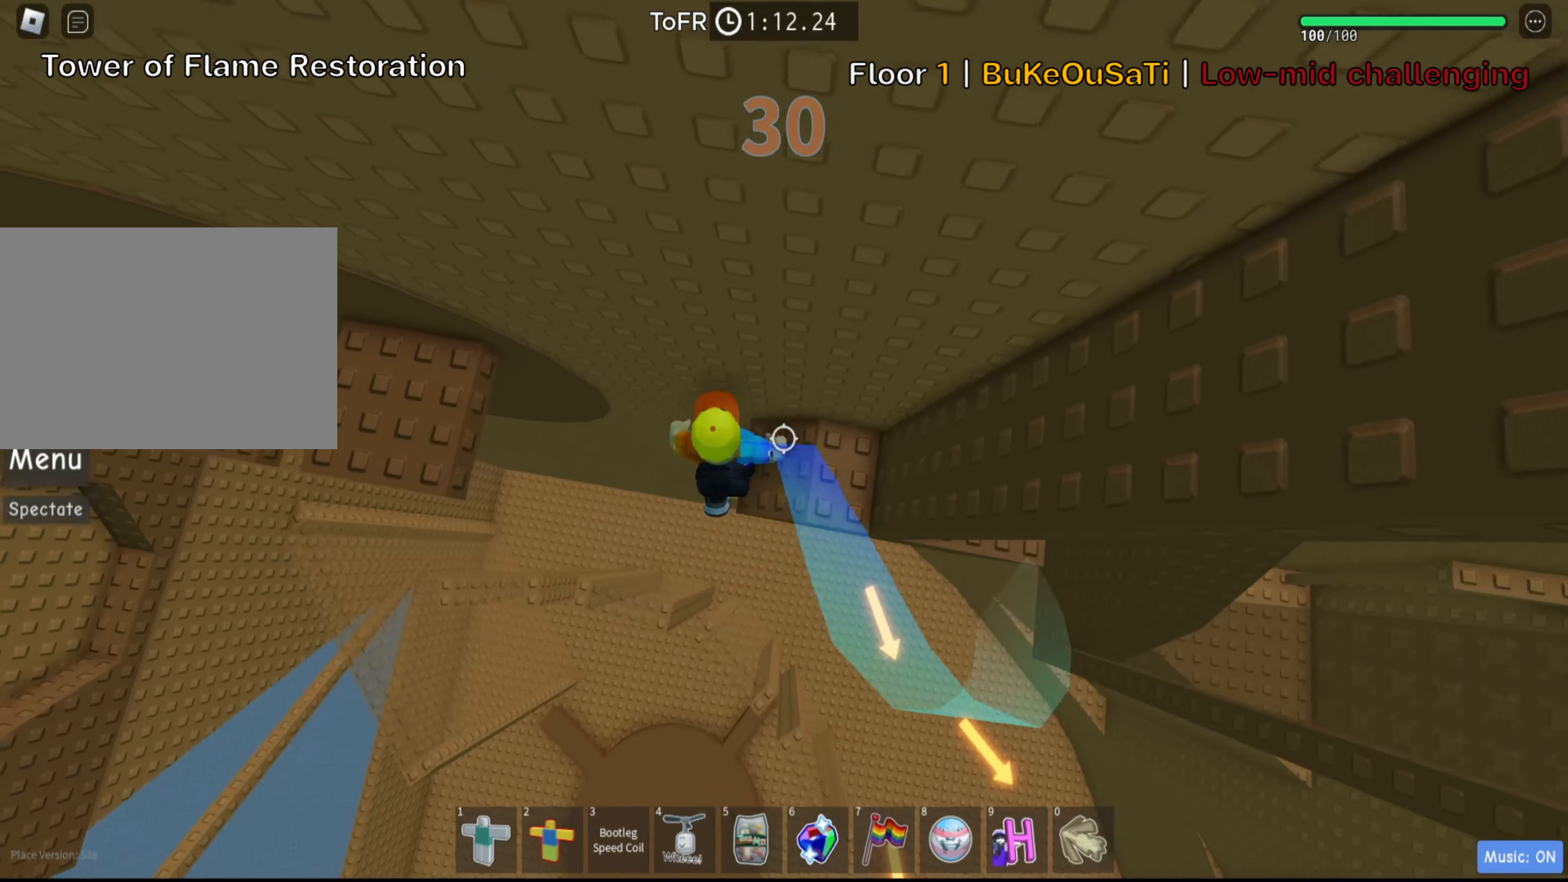
{"keys": [], "events": [[17, "space", "down"], [50, "a", "up"], [67, "d", "down"], [117, "space", "up"], [350, "d", "up"]]}
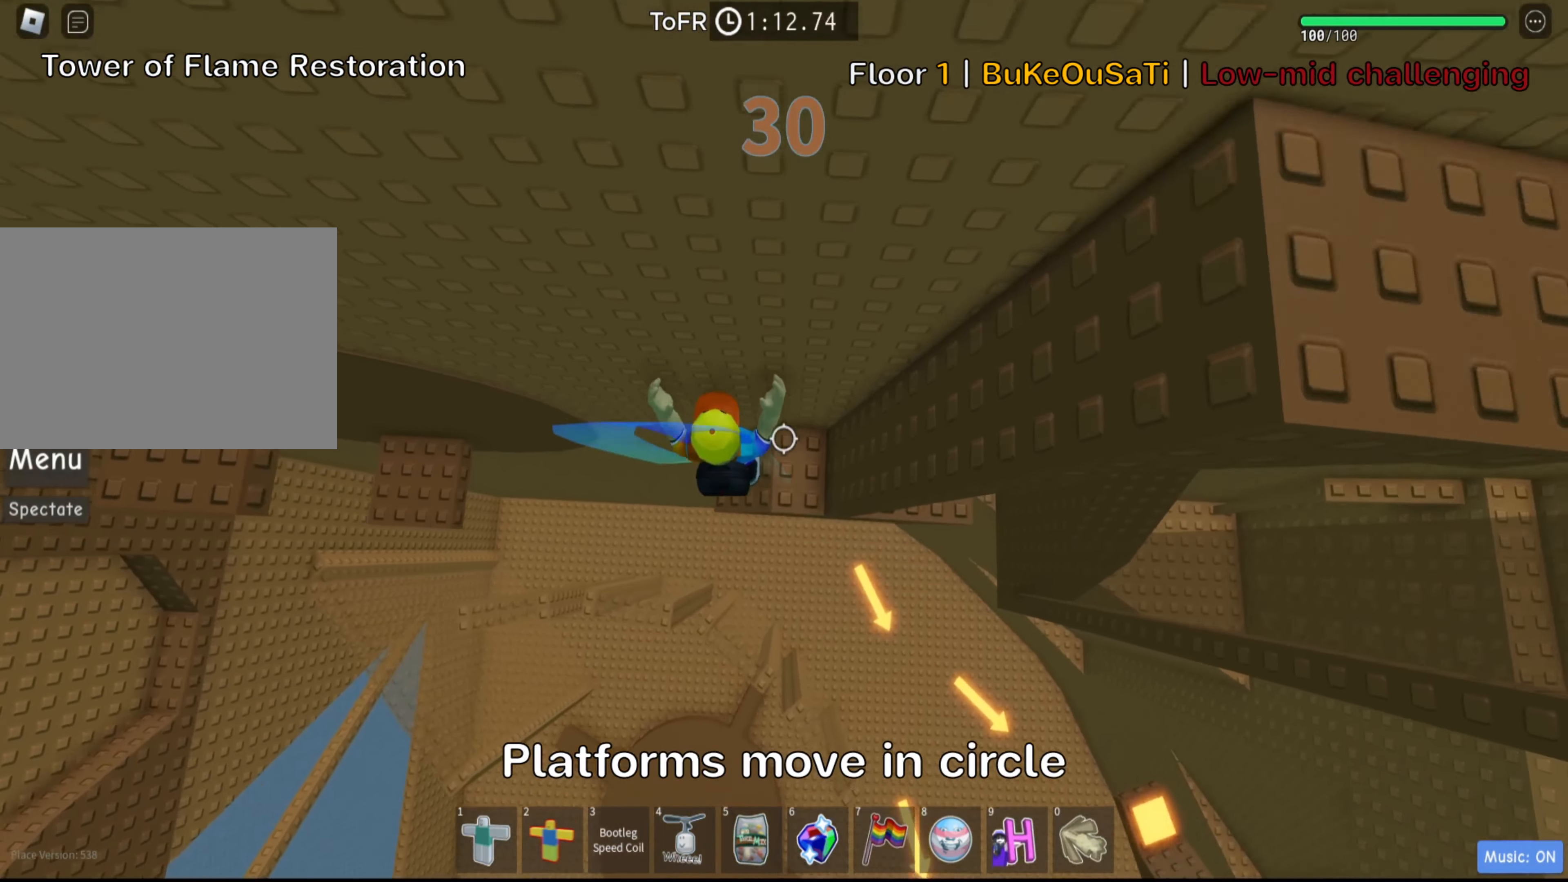
{"keys": ["a"], "events": [[67, "a", "down"], [200, "space", "down"], [367, "space", "up"]]}
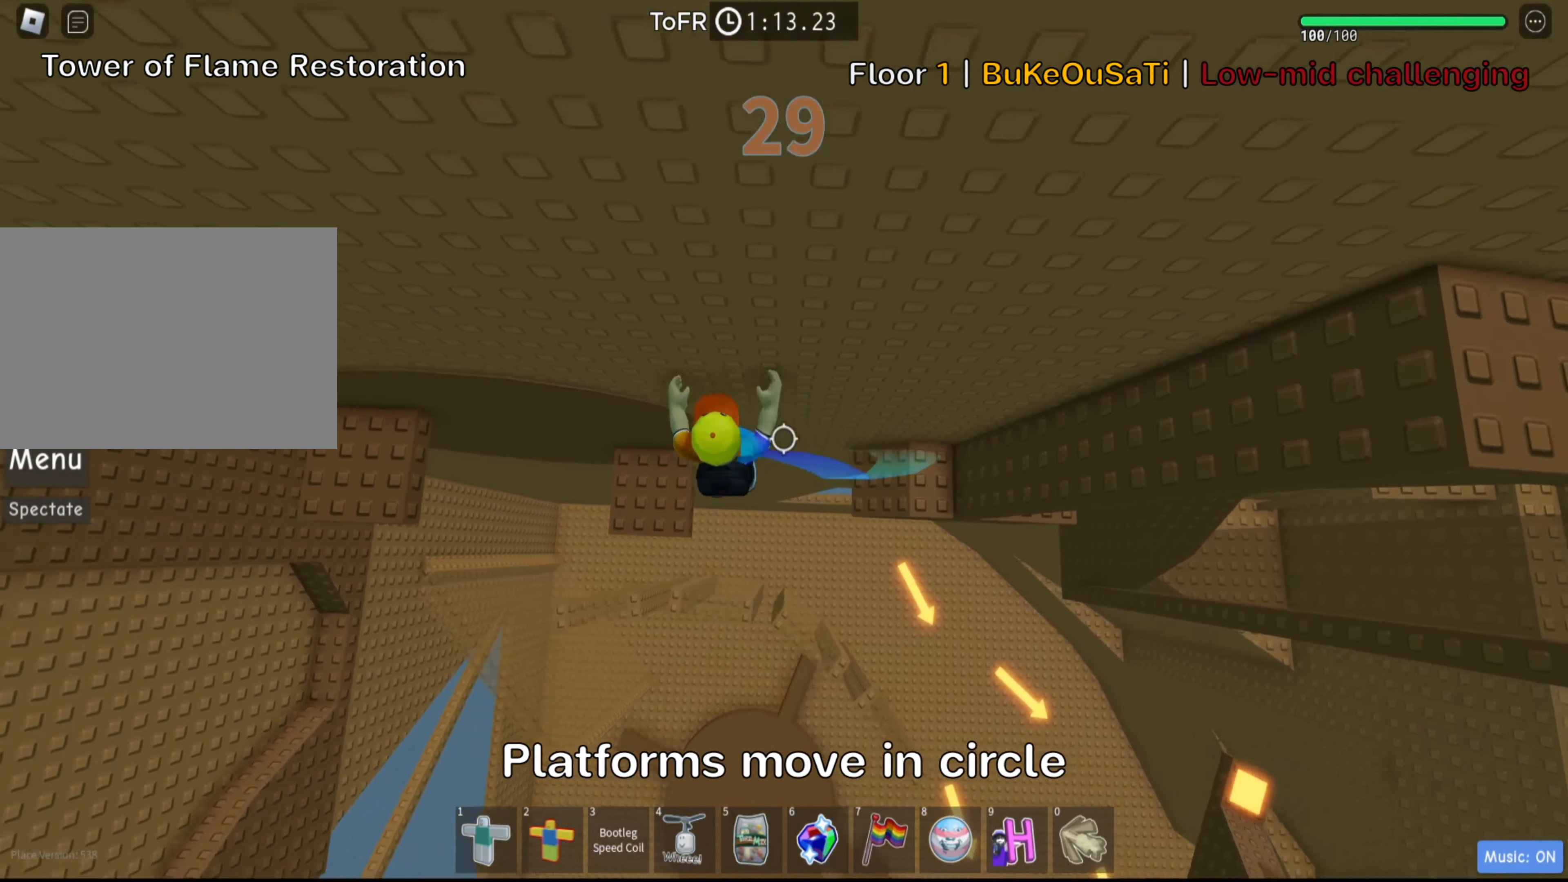
{"keys": [], "events": [[116, "a", "up"], [250, "shift", "down"], [416, "shift", "up"]]}
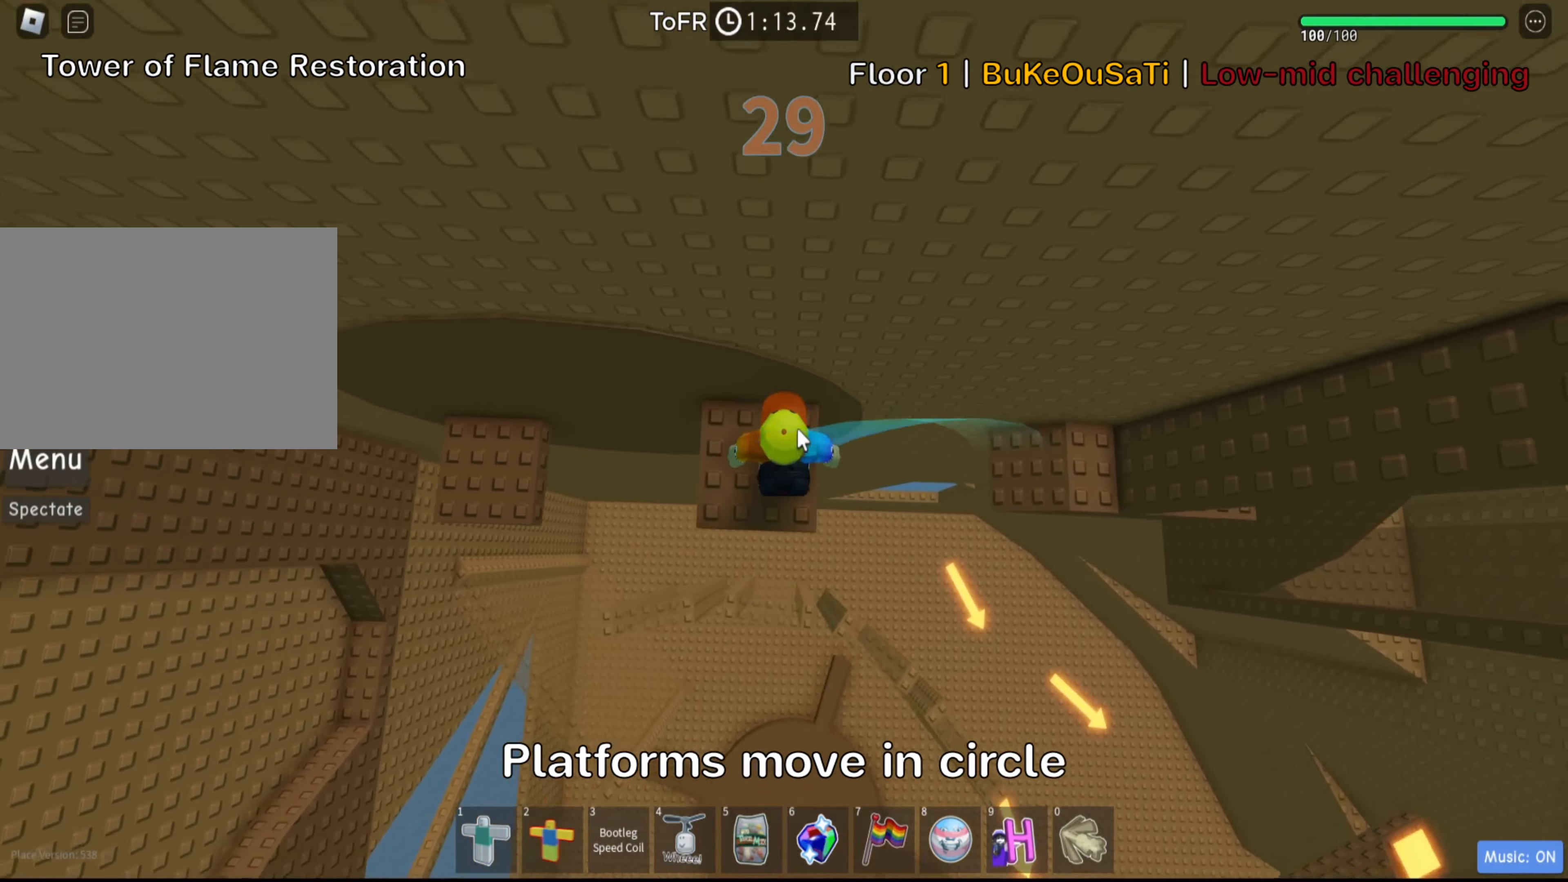
{"keys": ["a"], "events": [[133, "shift", "down"], [266, "shift", "up"], [483, "a", "down"]]}
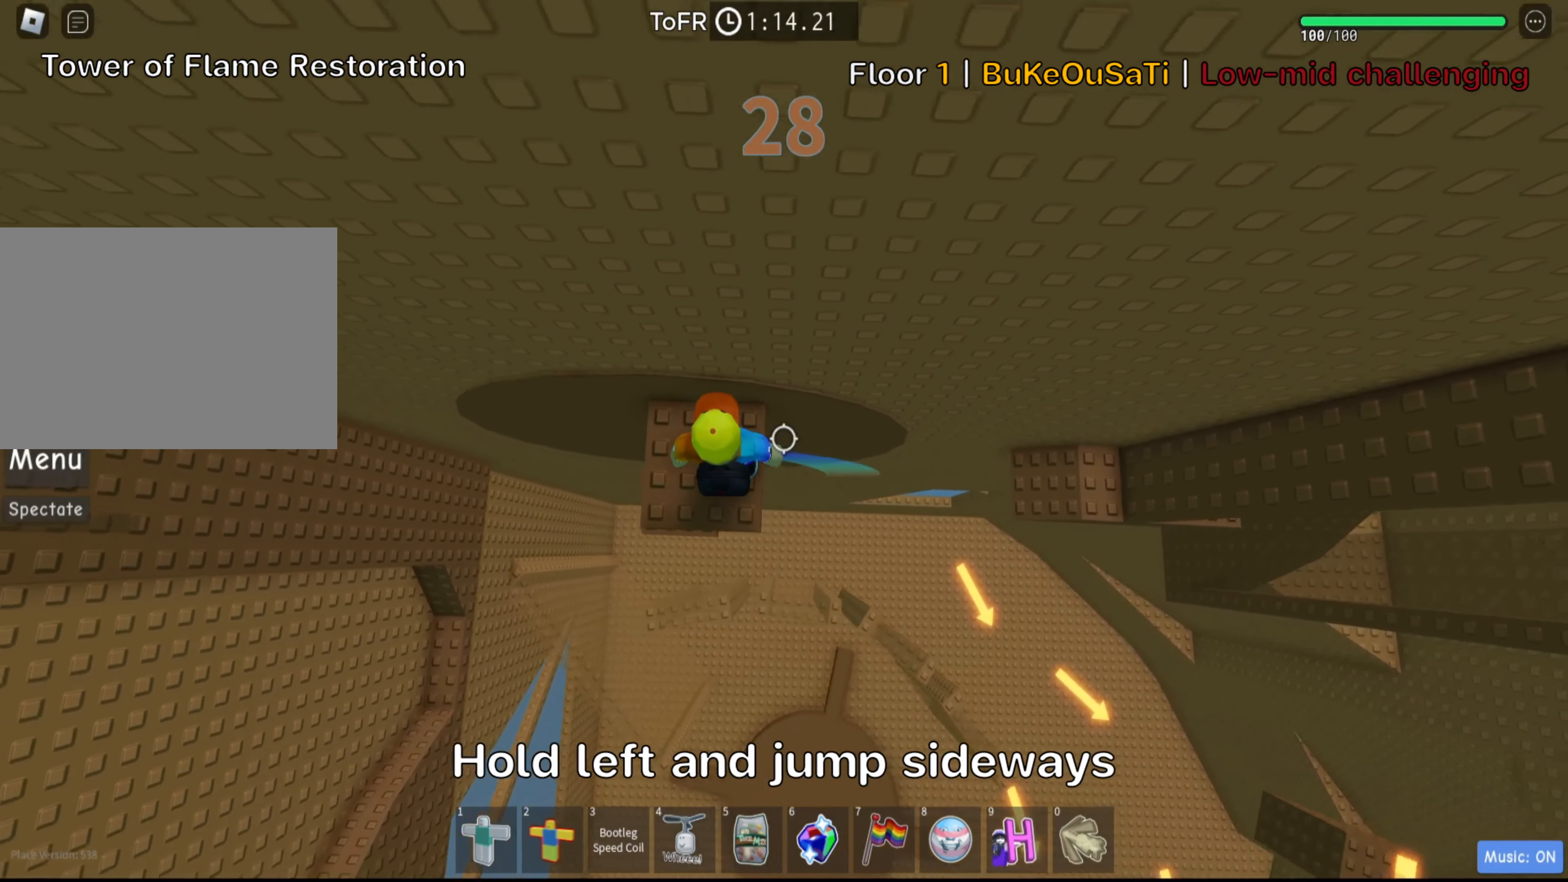
{"keys": [], "events": [[66, "a", "up"]]}
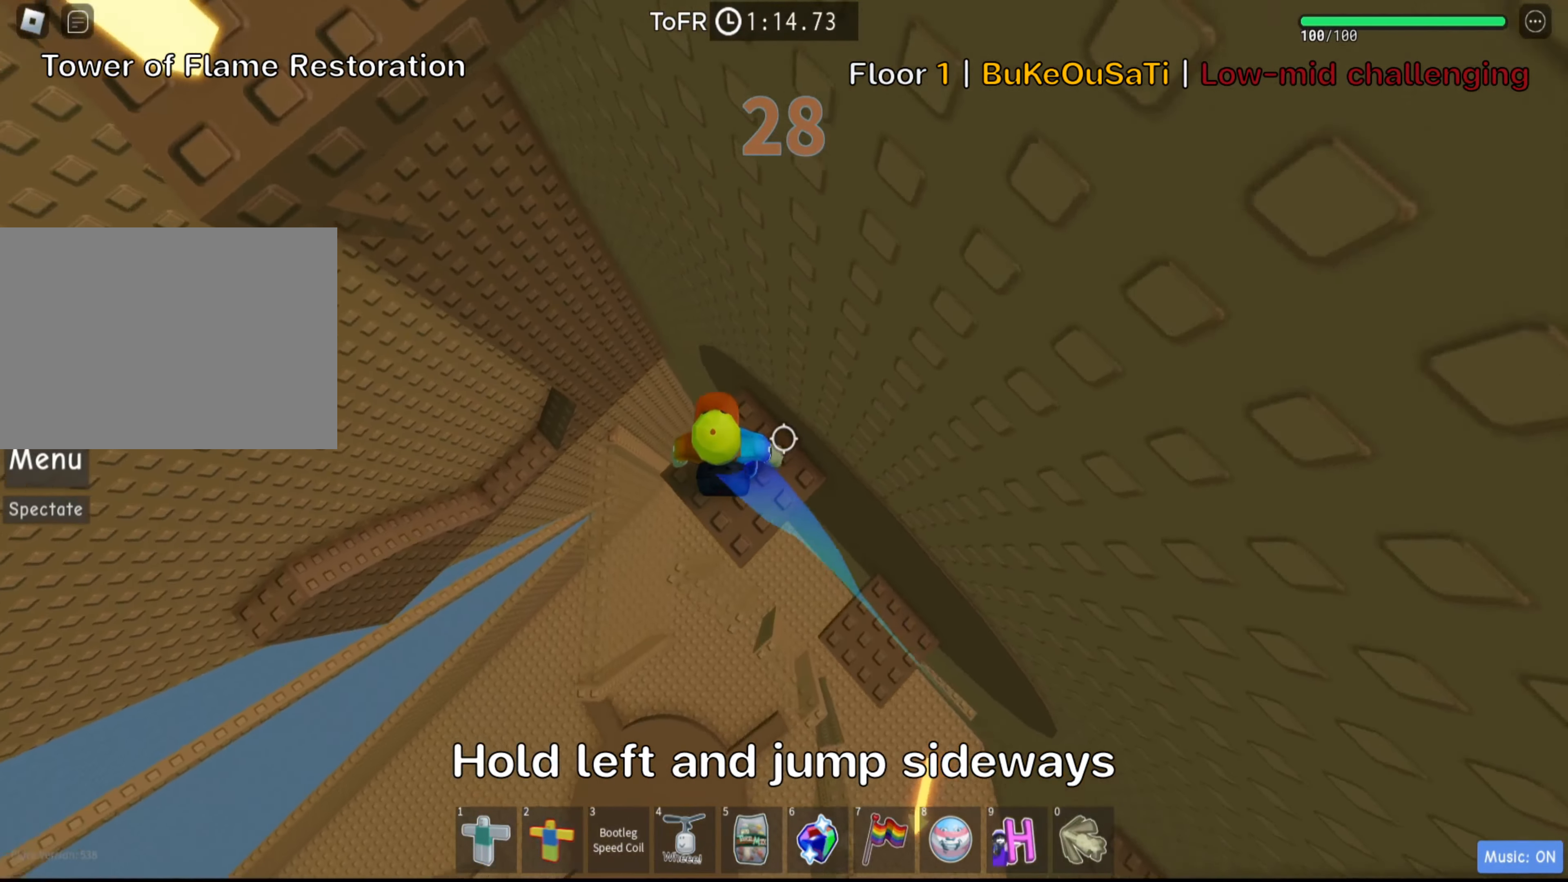
{"keys": ["a"], "events": [[150, "a", "down"], [300, "space", "down"], [466, "space", "up"]]}
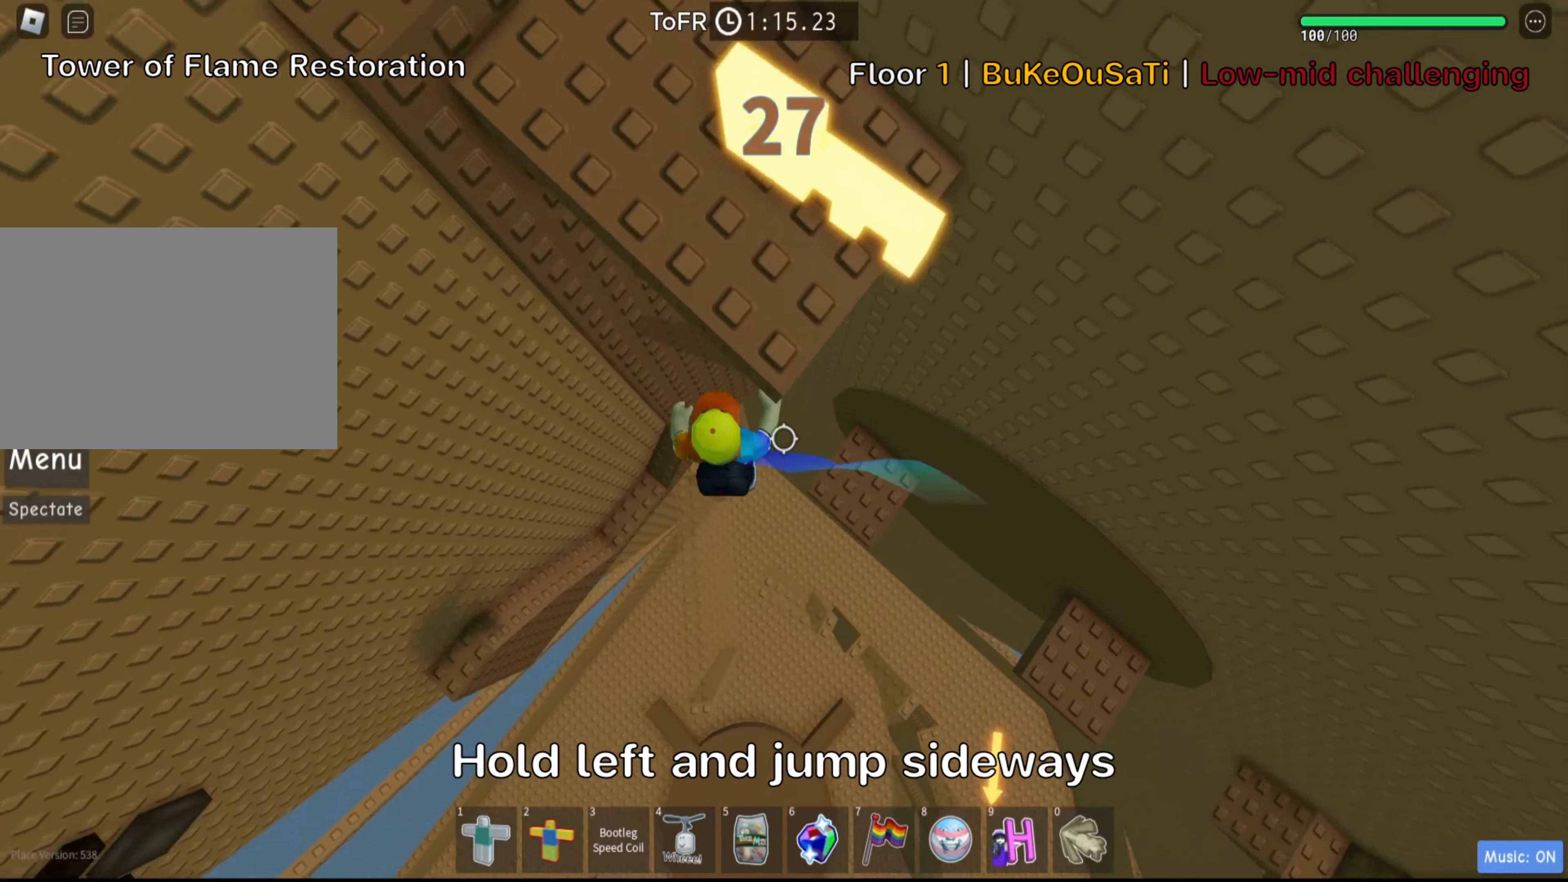
{"keys": ["a"], "events": []}